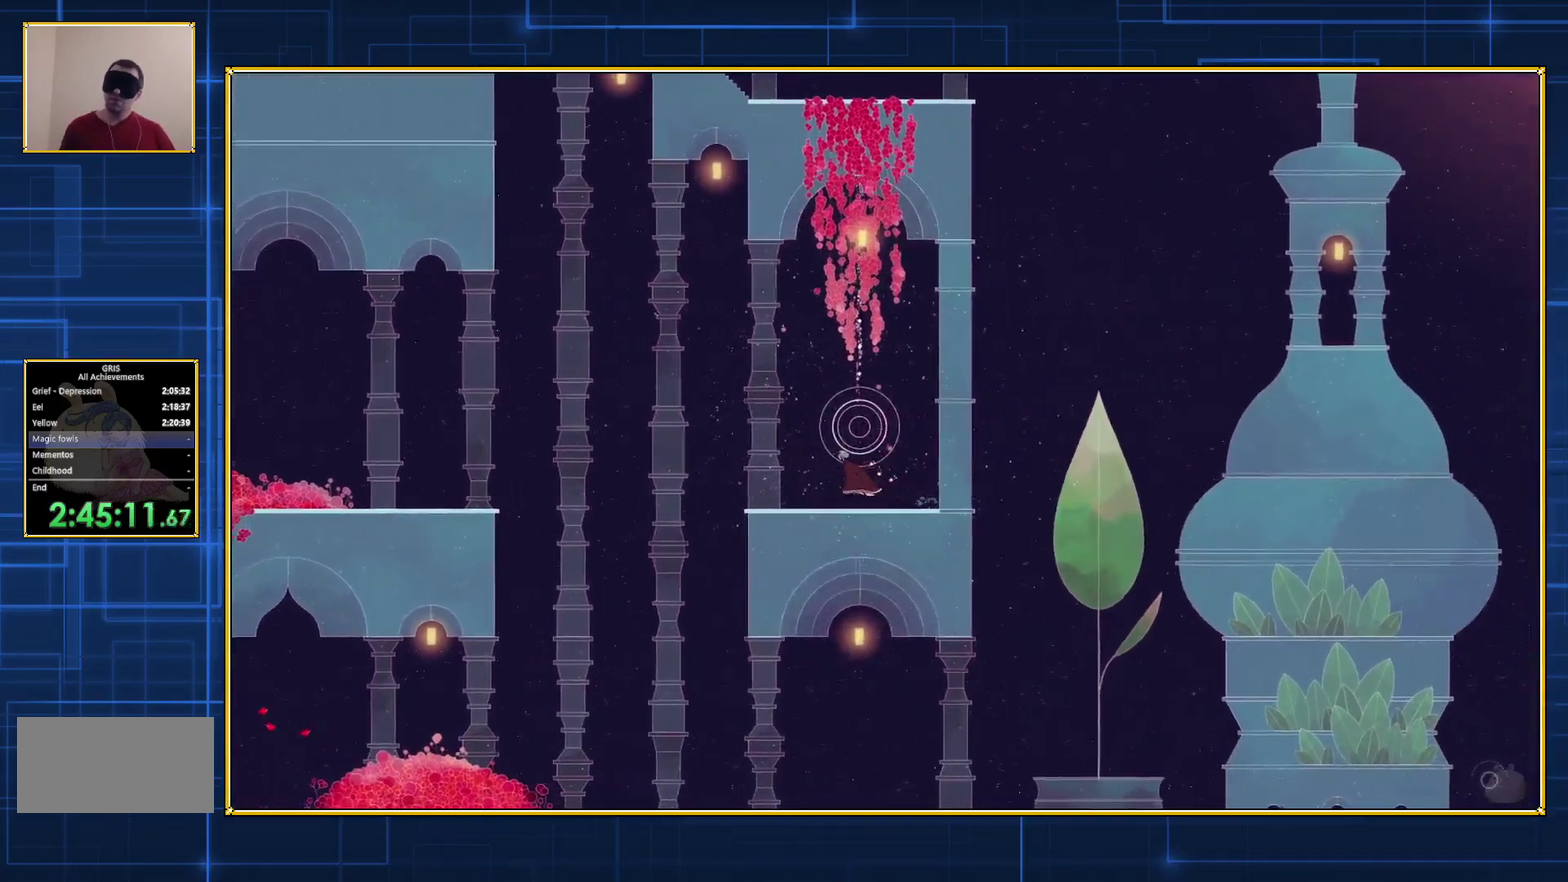
Gameplay with a controller (Nintendo layout); each line is a JSON object with the inputs held at the frame after it. "events" lists button and stick changes between this image and that frame as [ms after this image, input, new state], when the widget could be followed in between. Not read: L3 R3.
{"buttons": ["DPAD_LEFT"], "events": []}
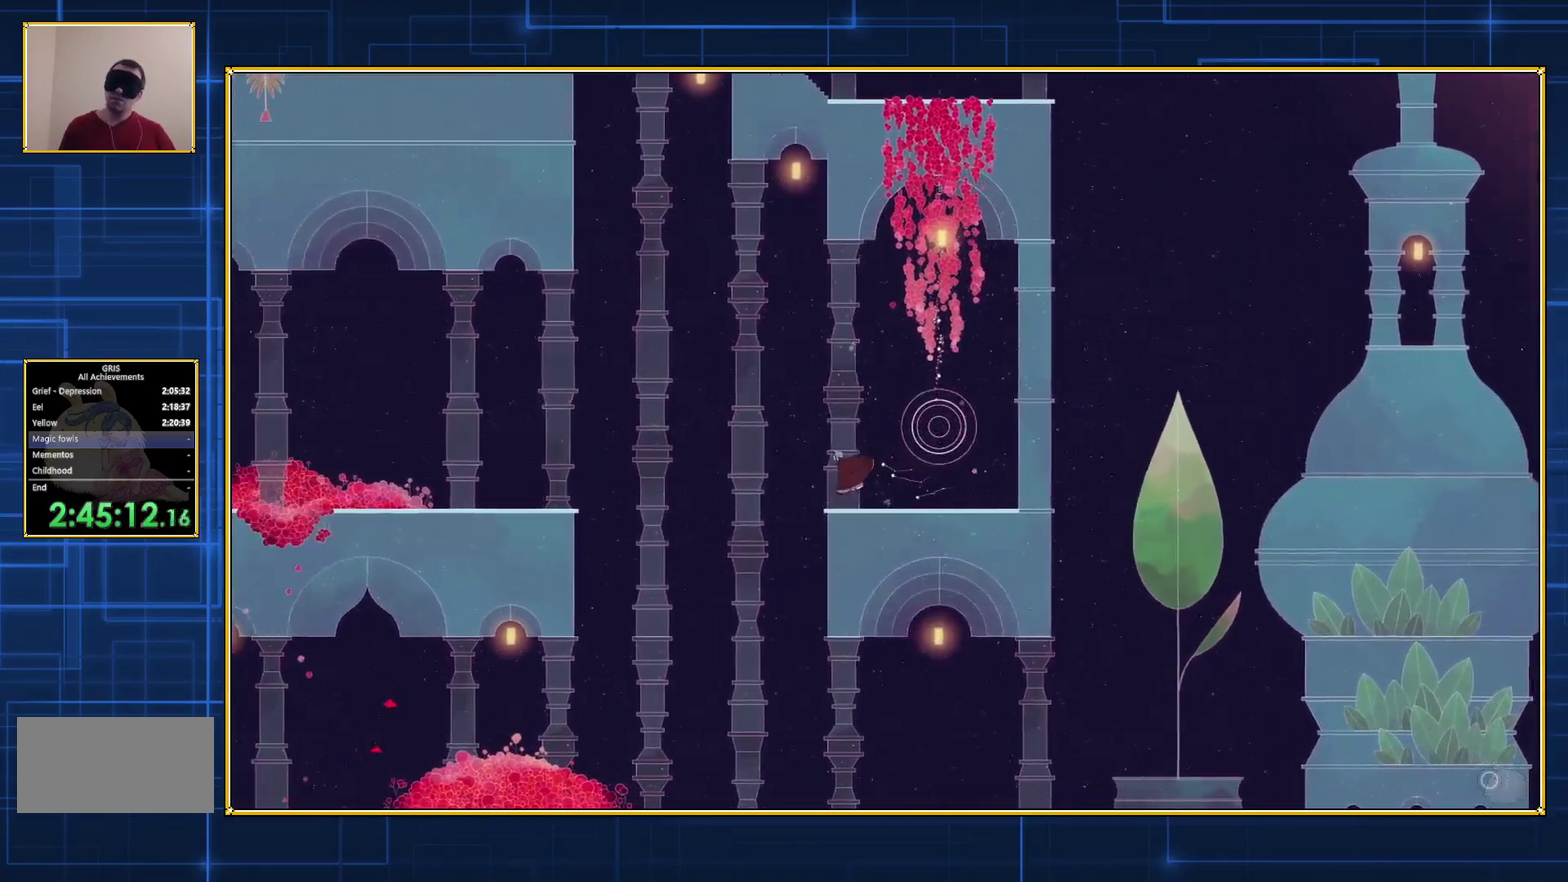
{"buttons": ["DPAD_LEFT"], "events": []}
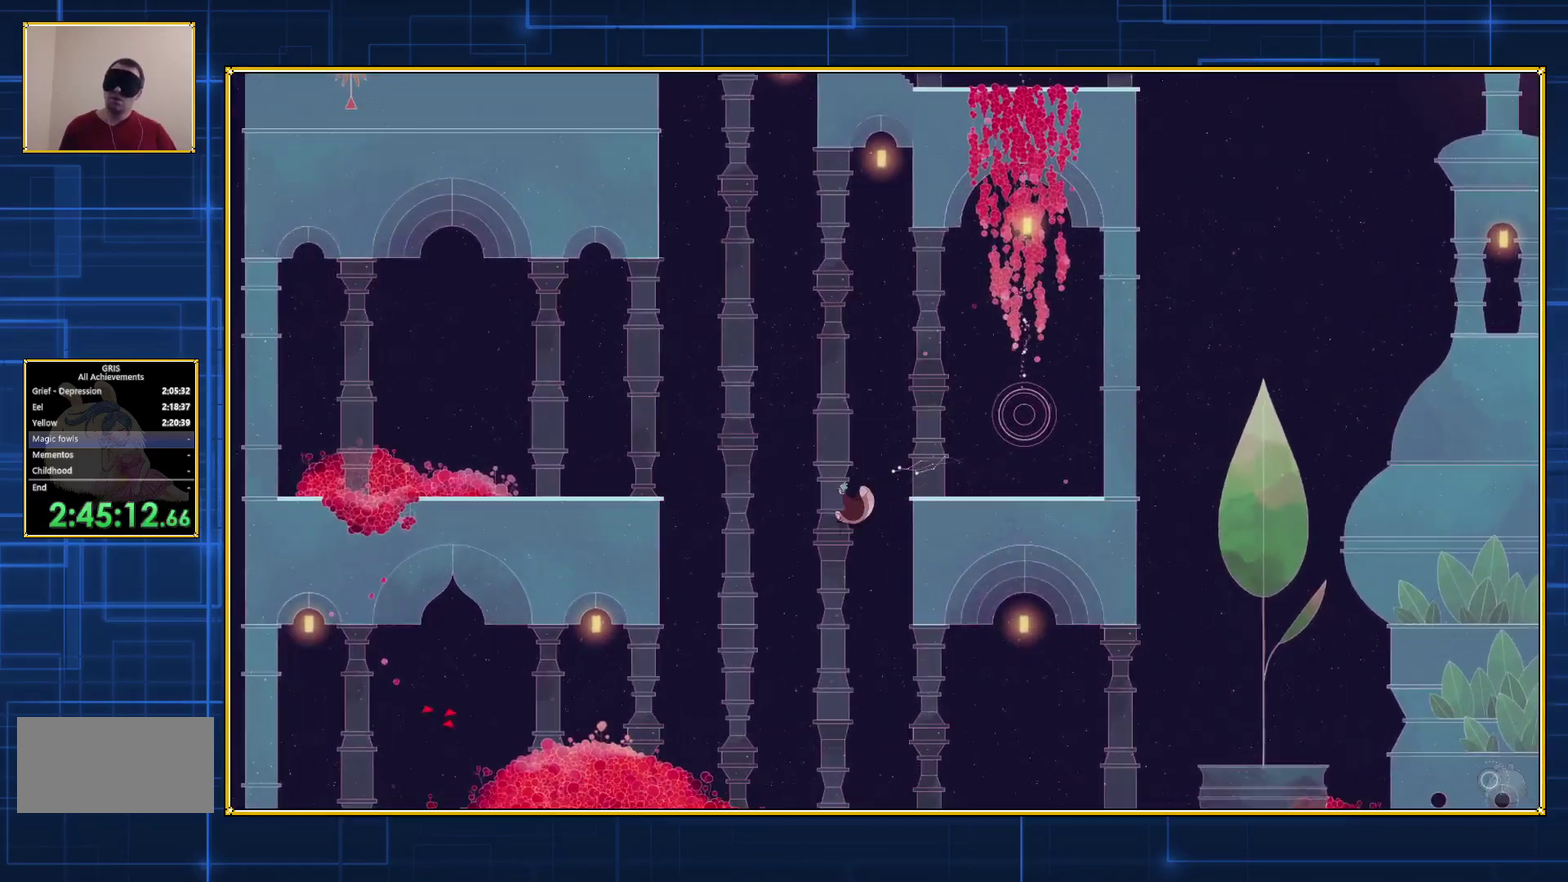
{"buttons": ["DPAD_LEFT"], "events": []}
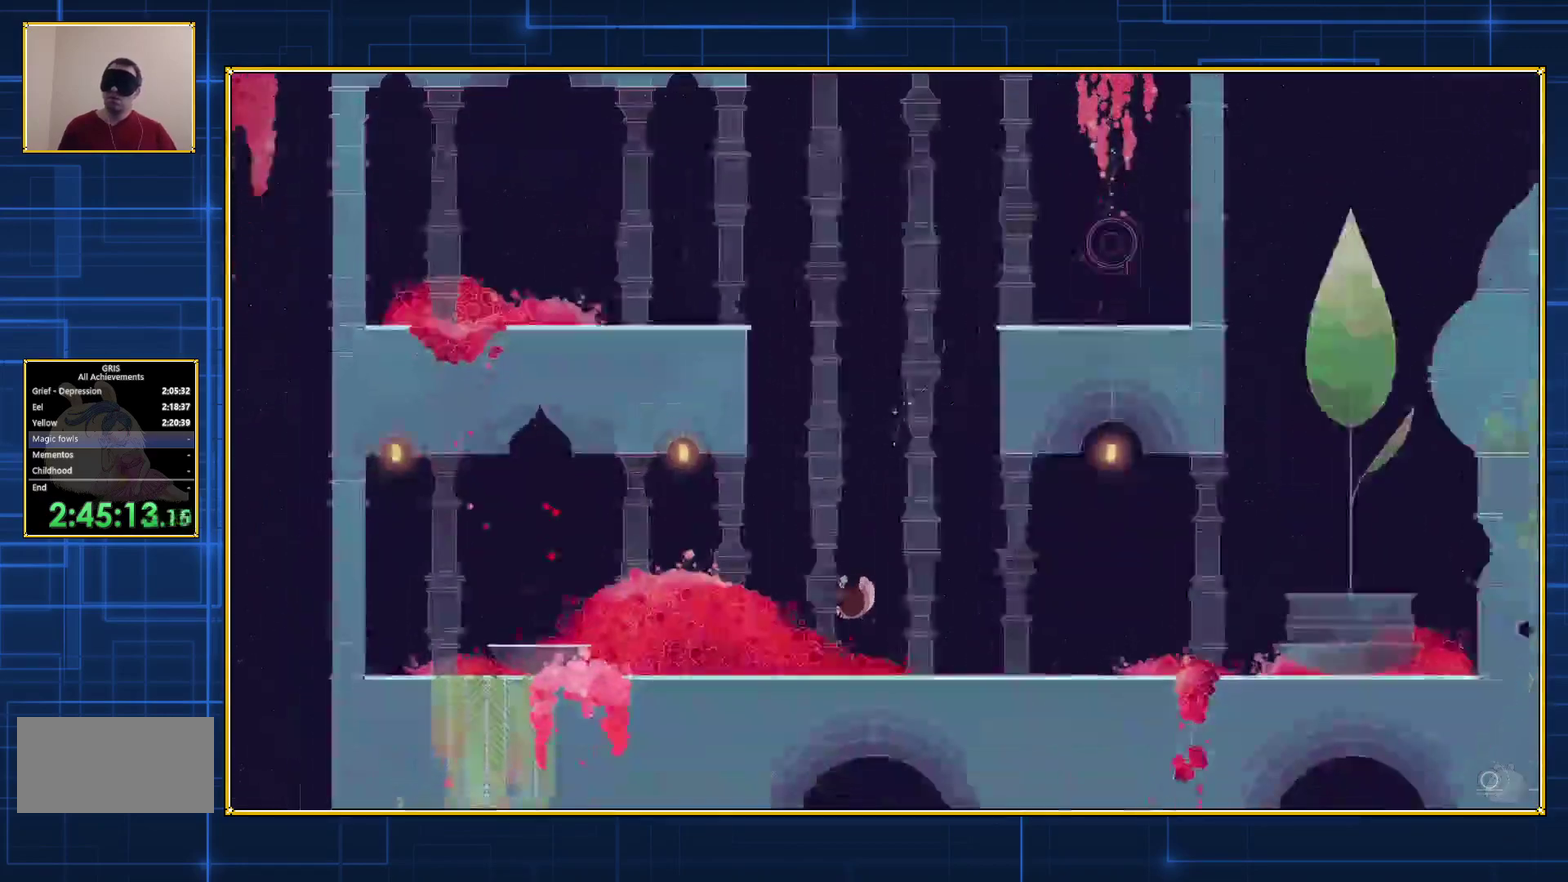
{"buttons": ["DPAD_LEFT"], "events": []}
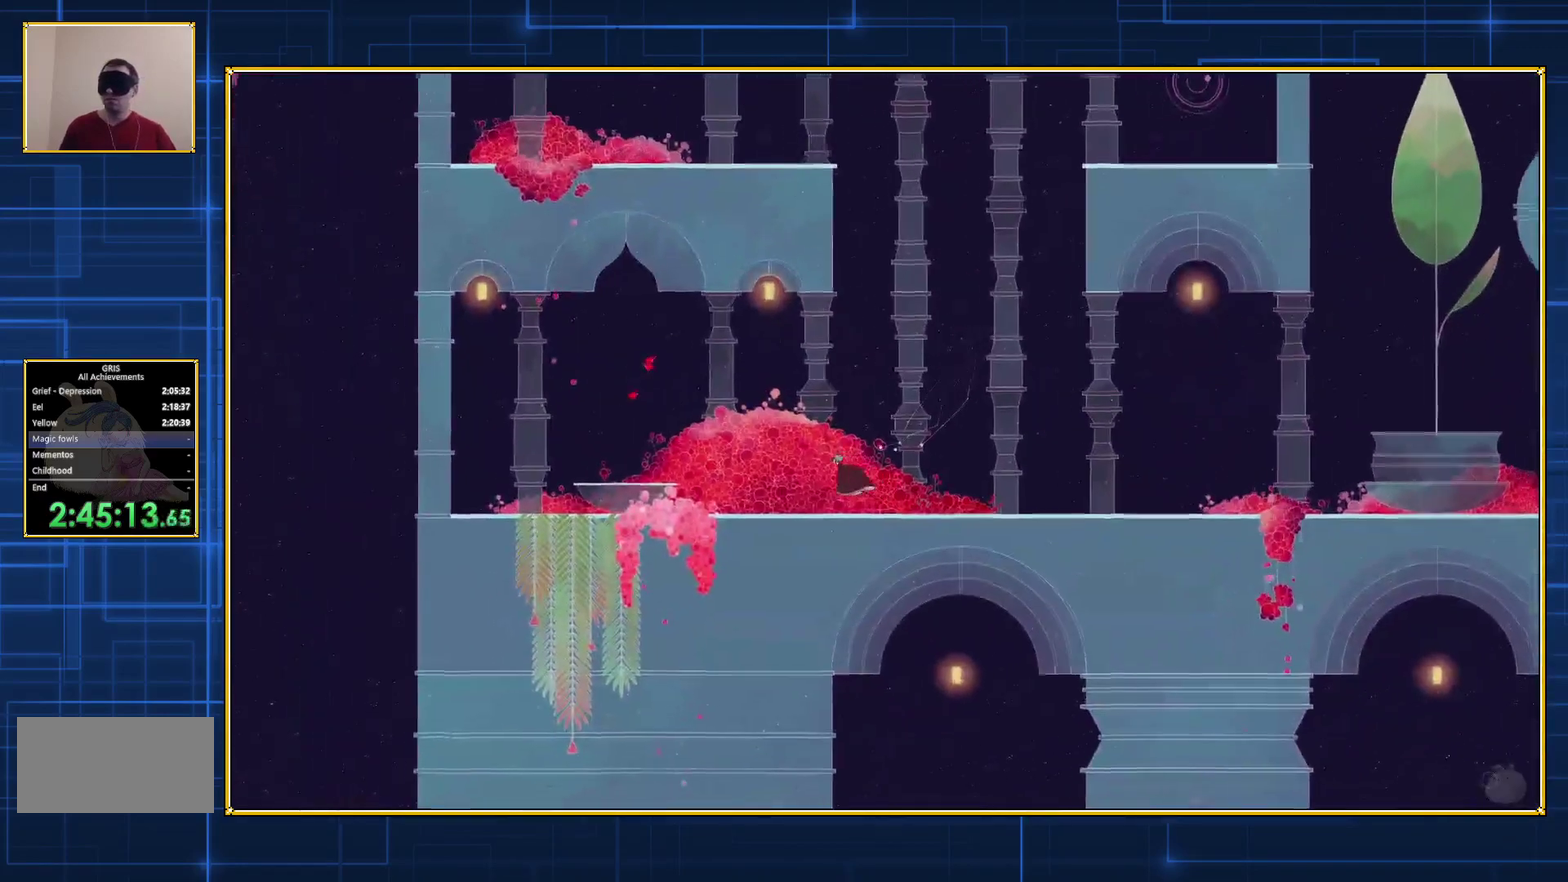
{"buttons": ["DPAD_LEFT"], "events": []}
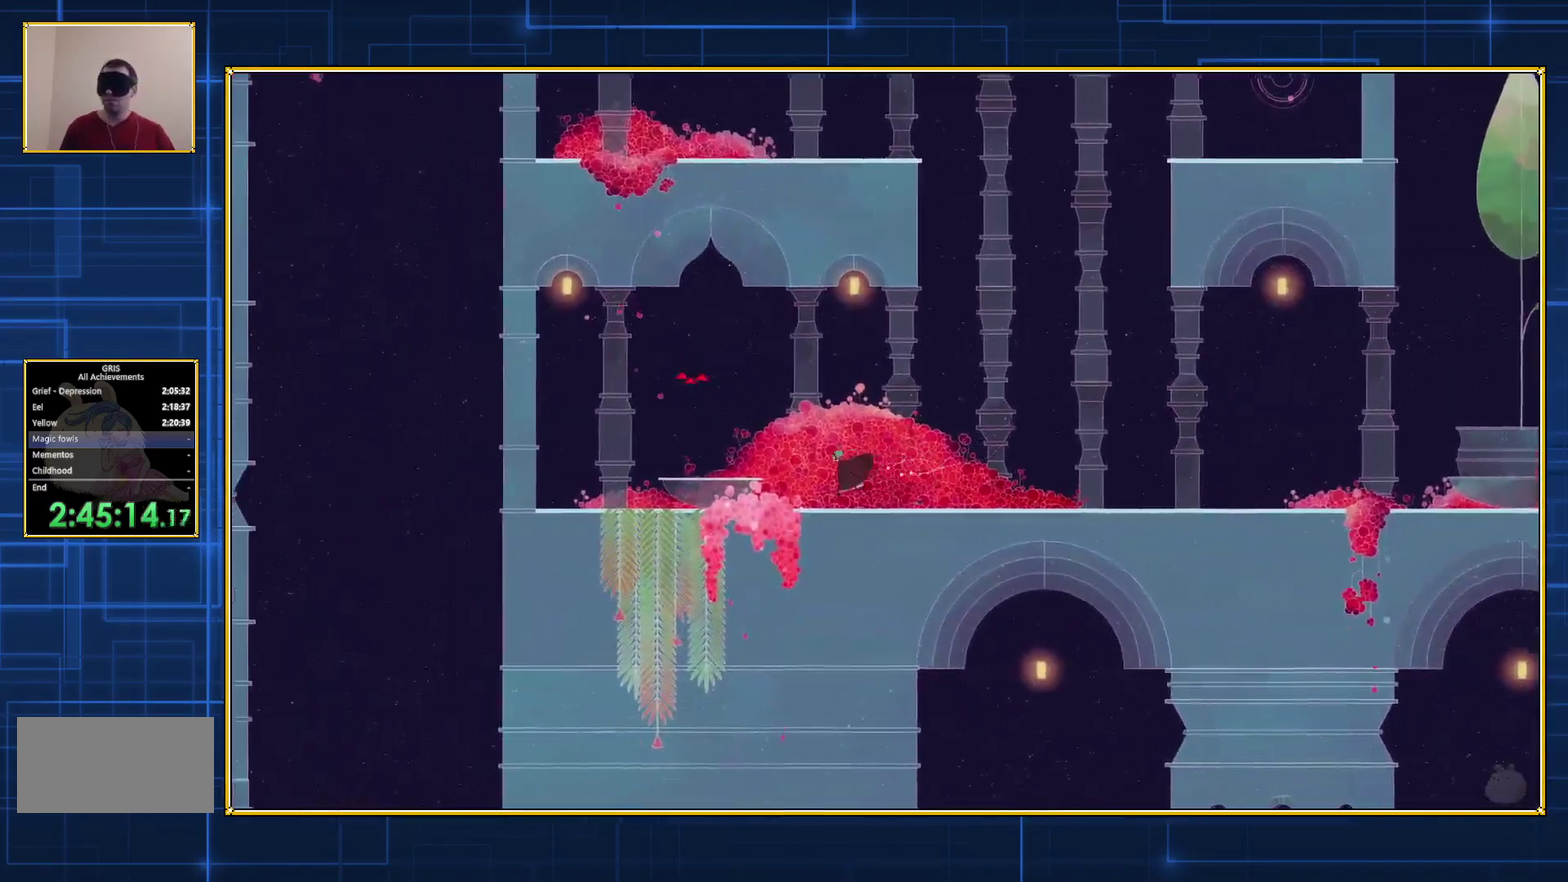
{"buttons": ["B", "DPAD_LEFT"], "events": [[250, "B", "down"]]}
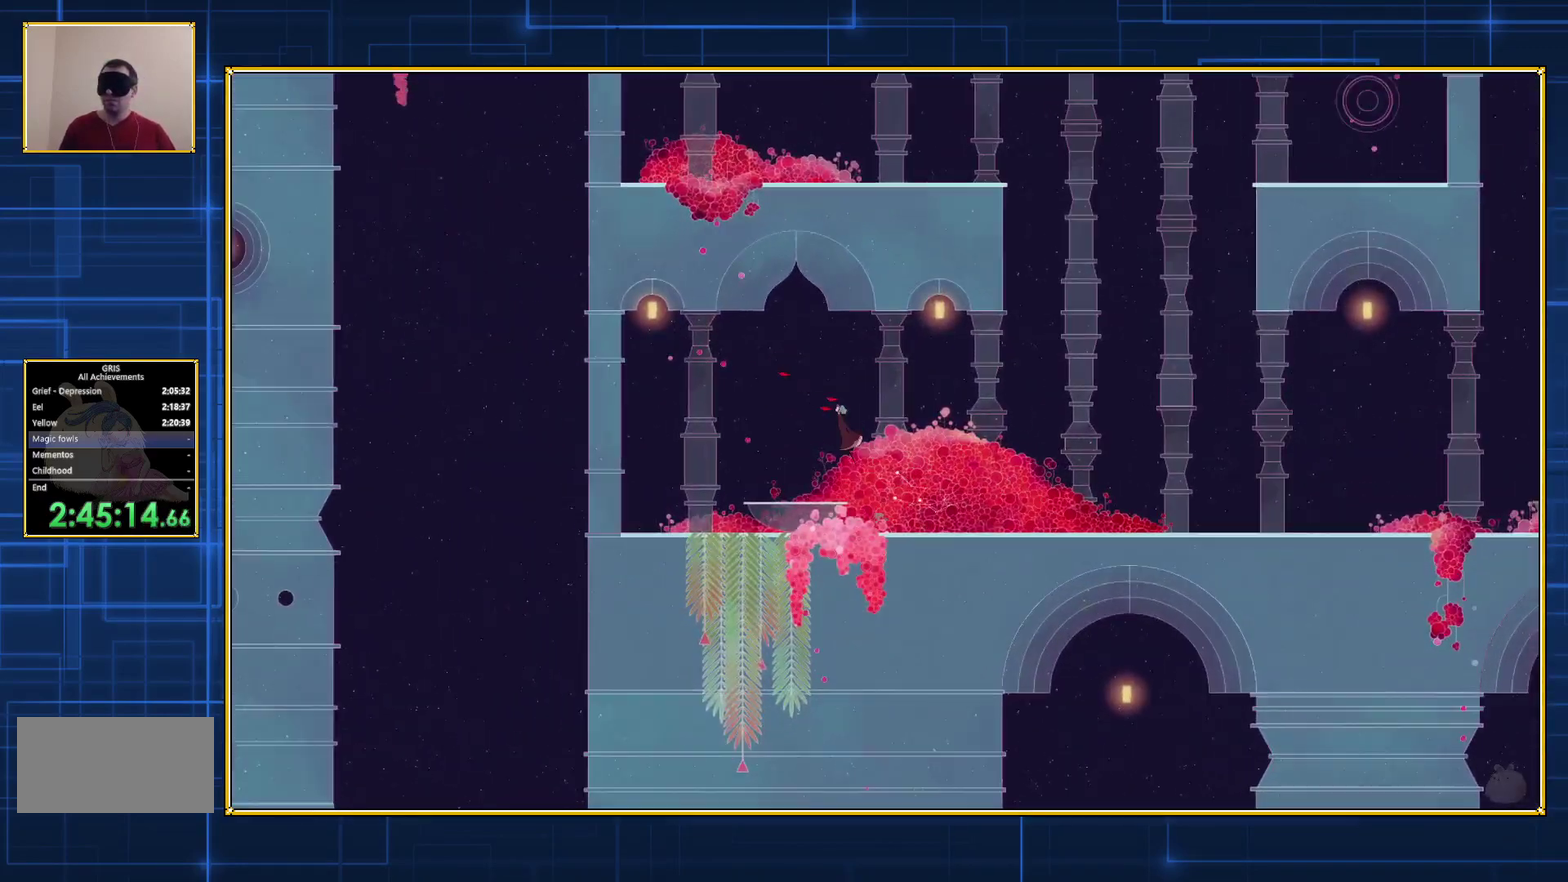
{"buttons": ["B"], "events": [[133, "B", "up"], [133, "DPAD_LEFT", "up"], [217, "B", "down"]]}
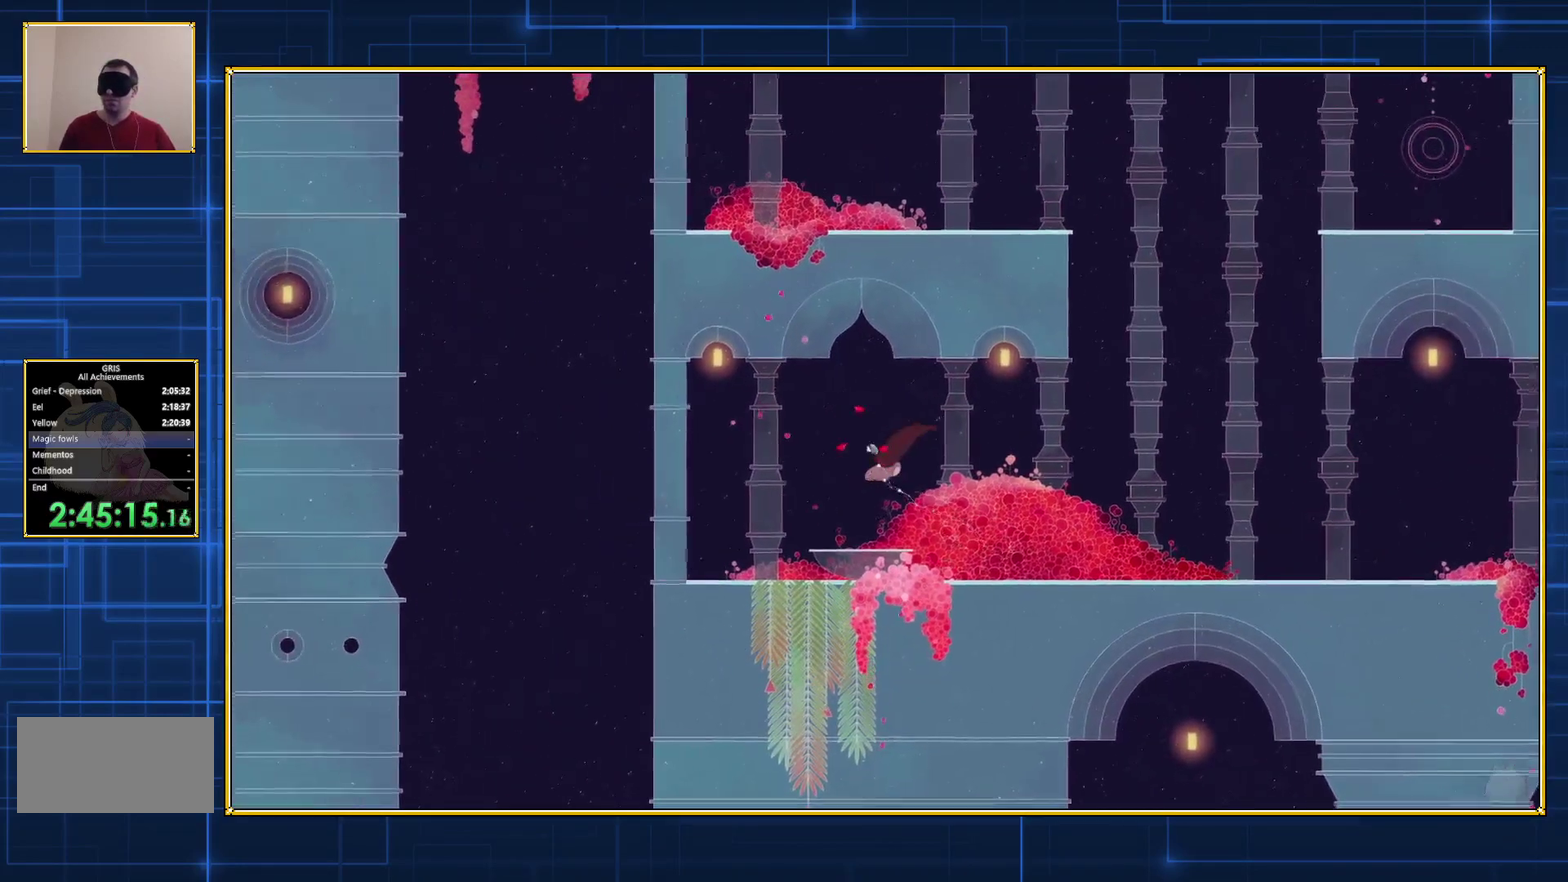
{"buttons": ["B"], "events": []}
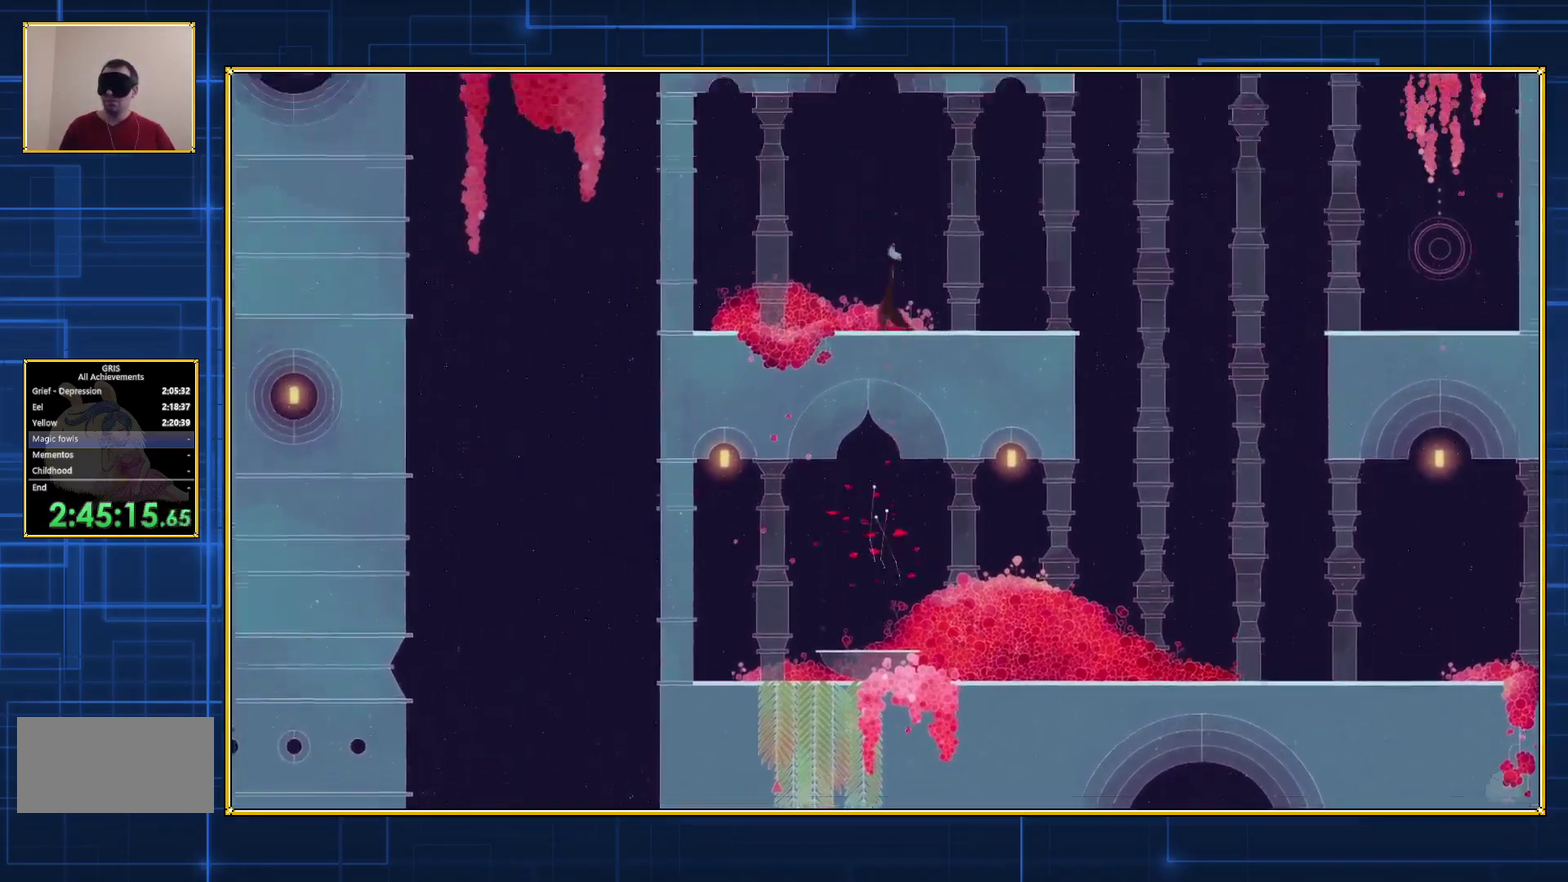
{"buttons": ["B"], "events": []}
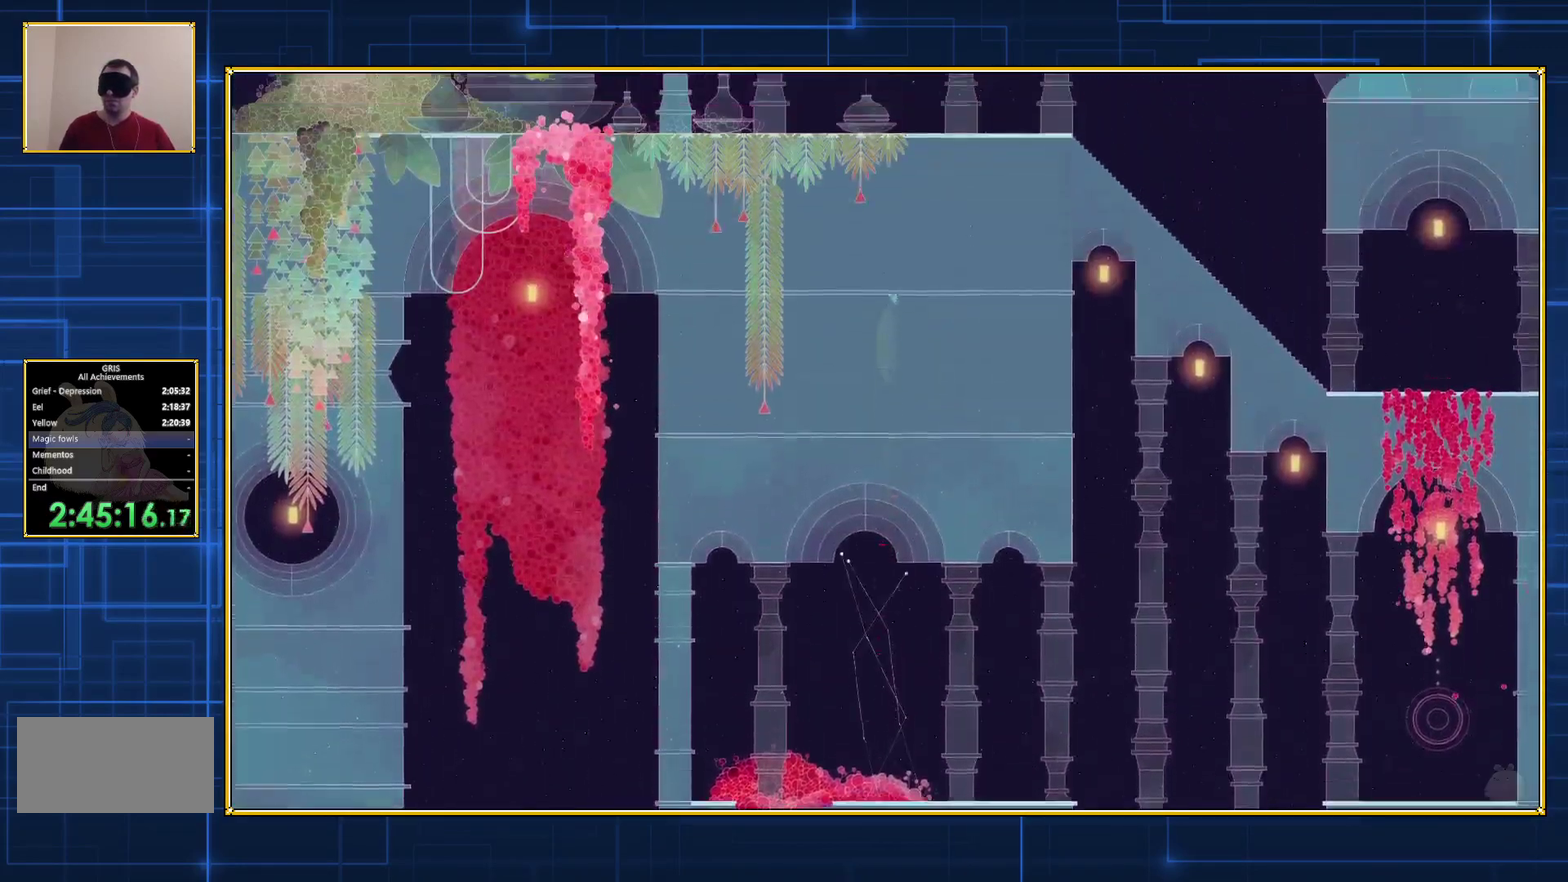
{"buttons": ["B", "DPAD_LEFT"], "events": [[433, "B", "up"], [433, "DPAD_LEFT", "down"], [500, "B", "down"]]}
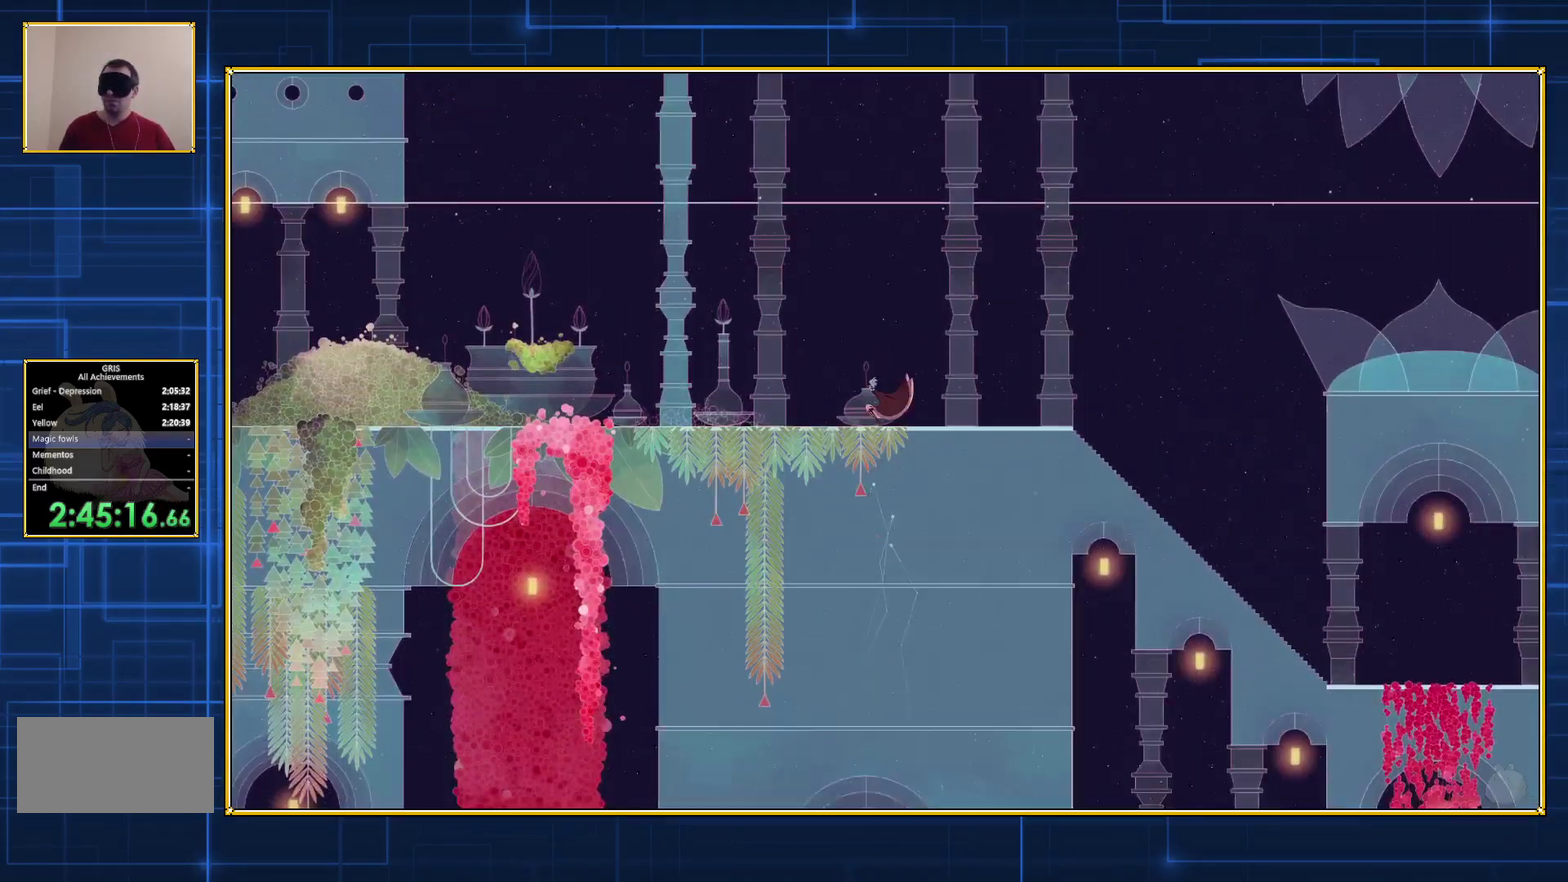
{"buttons": ["B", "DPAD_LEFT"], "events": []}
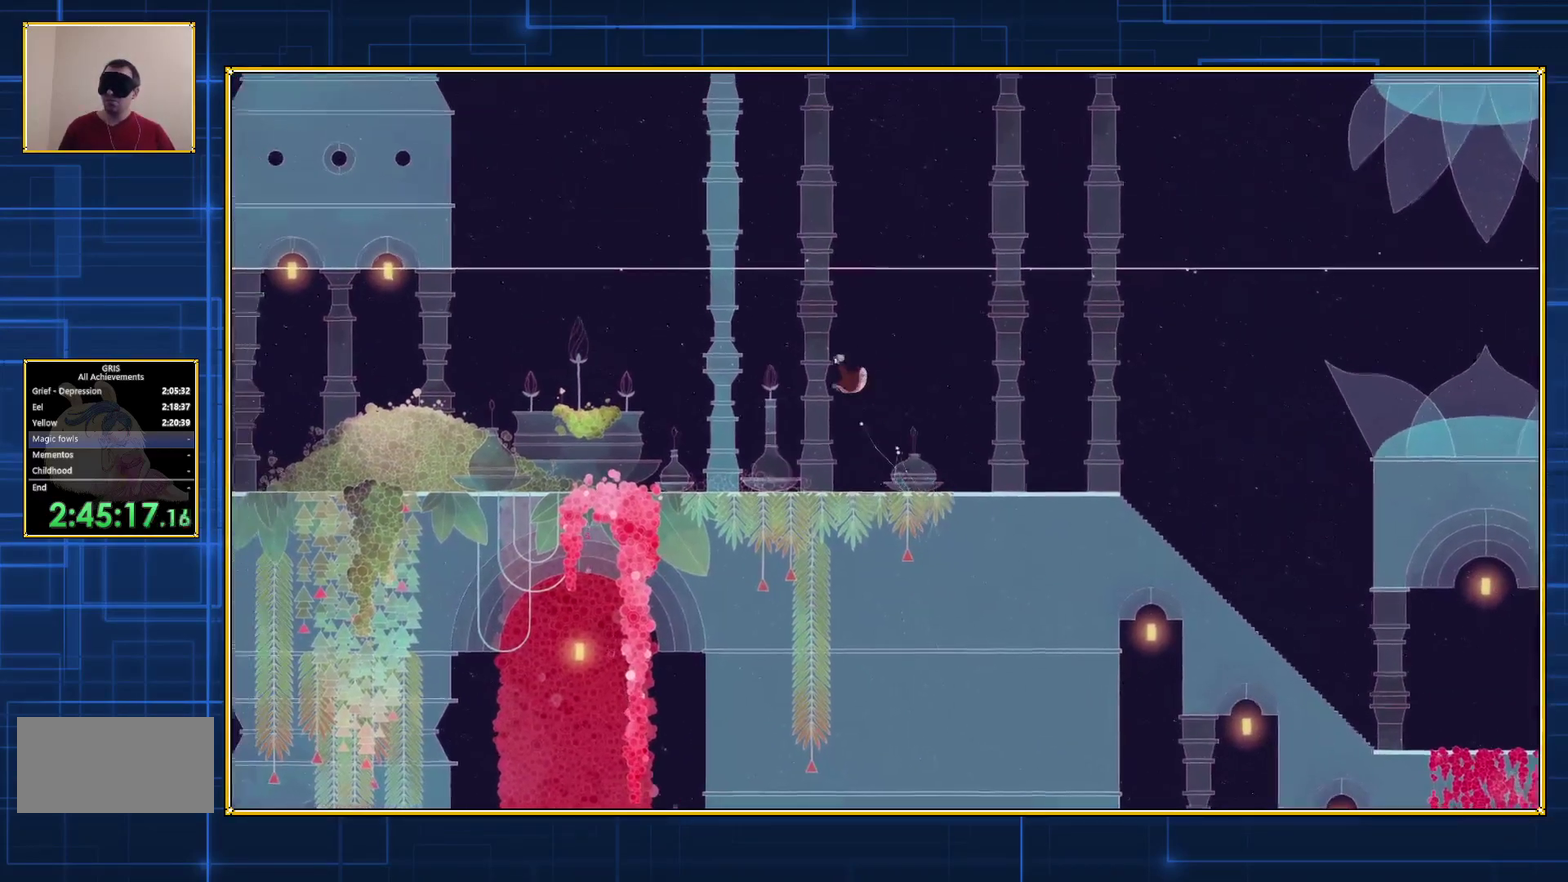
{"buttons": ["B", "DPAD_LEFT"], "events": []}
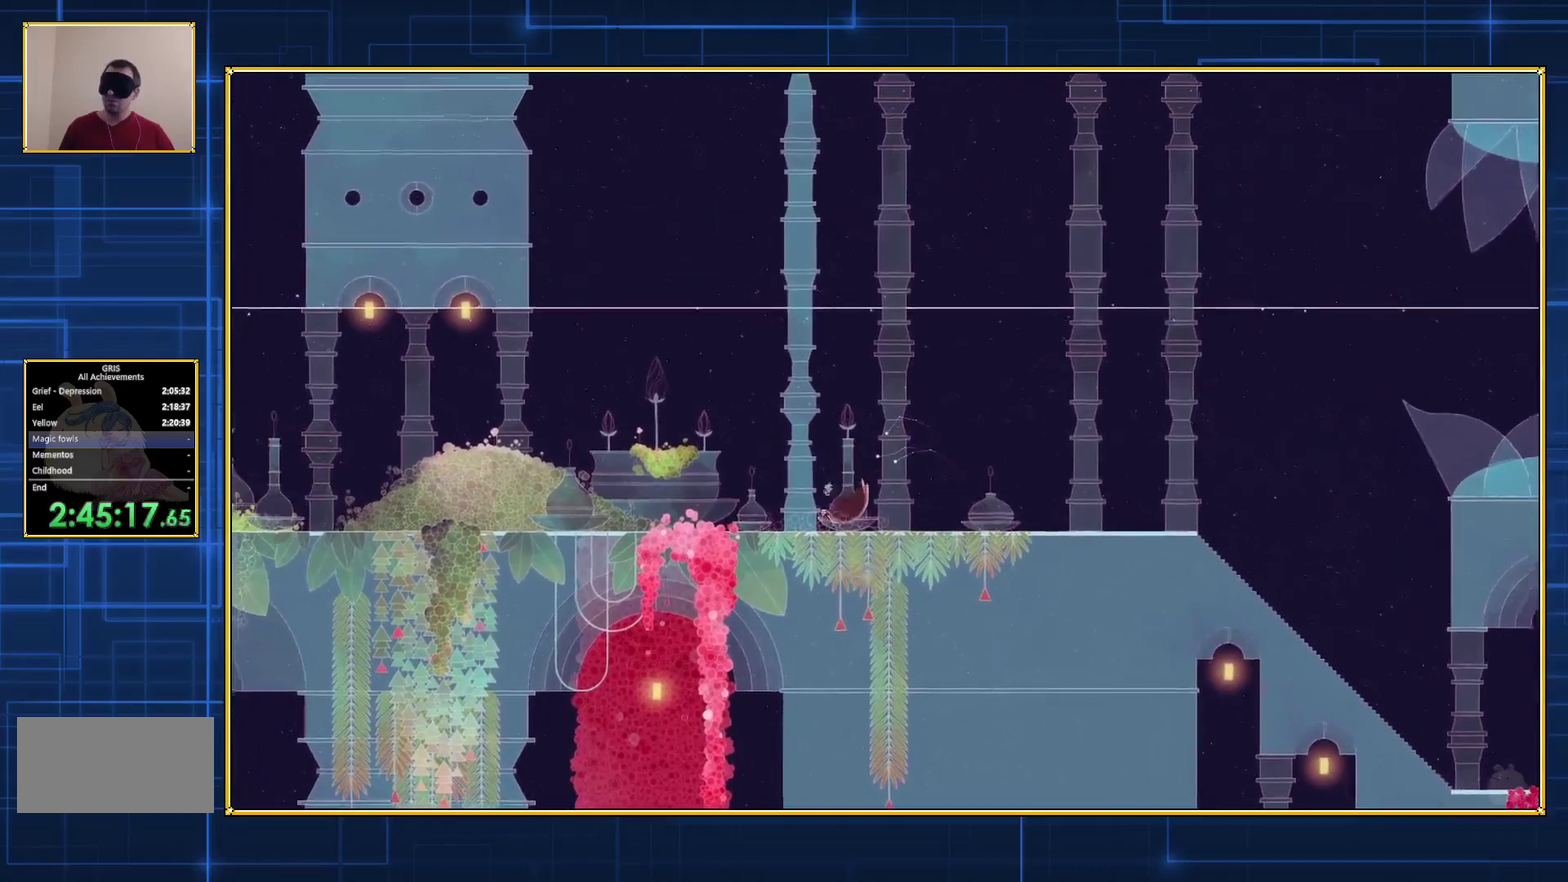
{"buttons": ["DPAD_LEFT"], "events": [[317, "B", "up"]]}
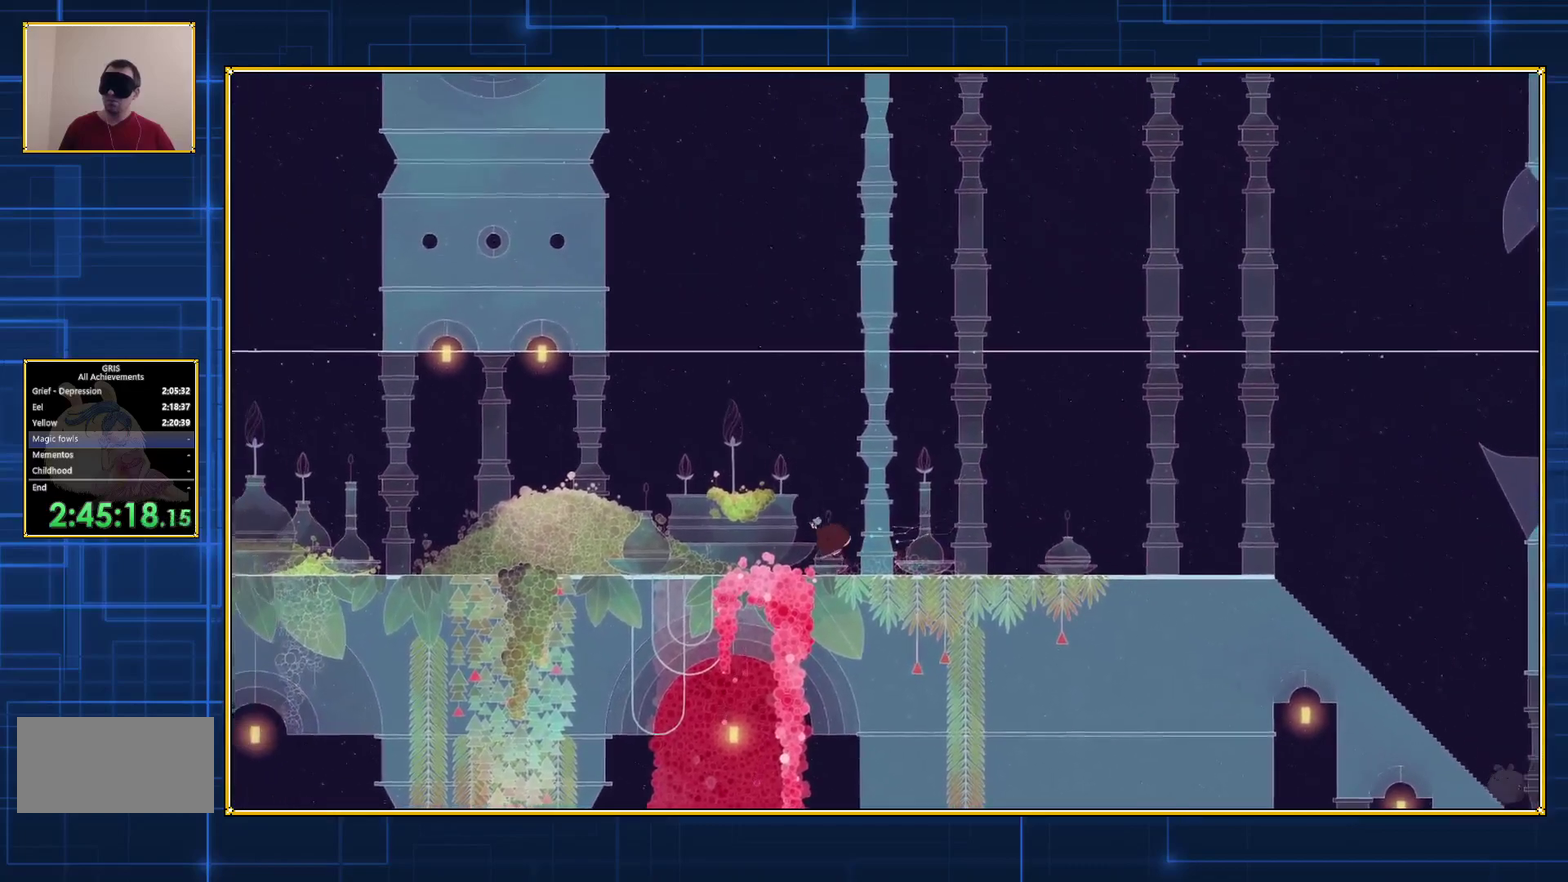
{"buttons": ["DPAD_LEFT"], "events": []}
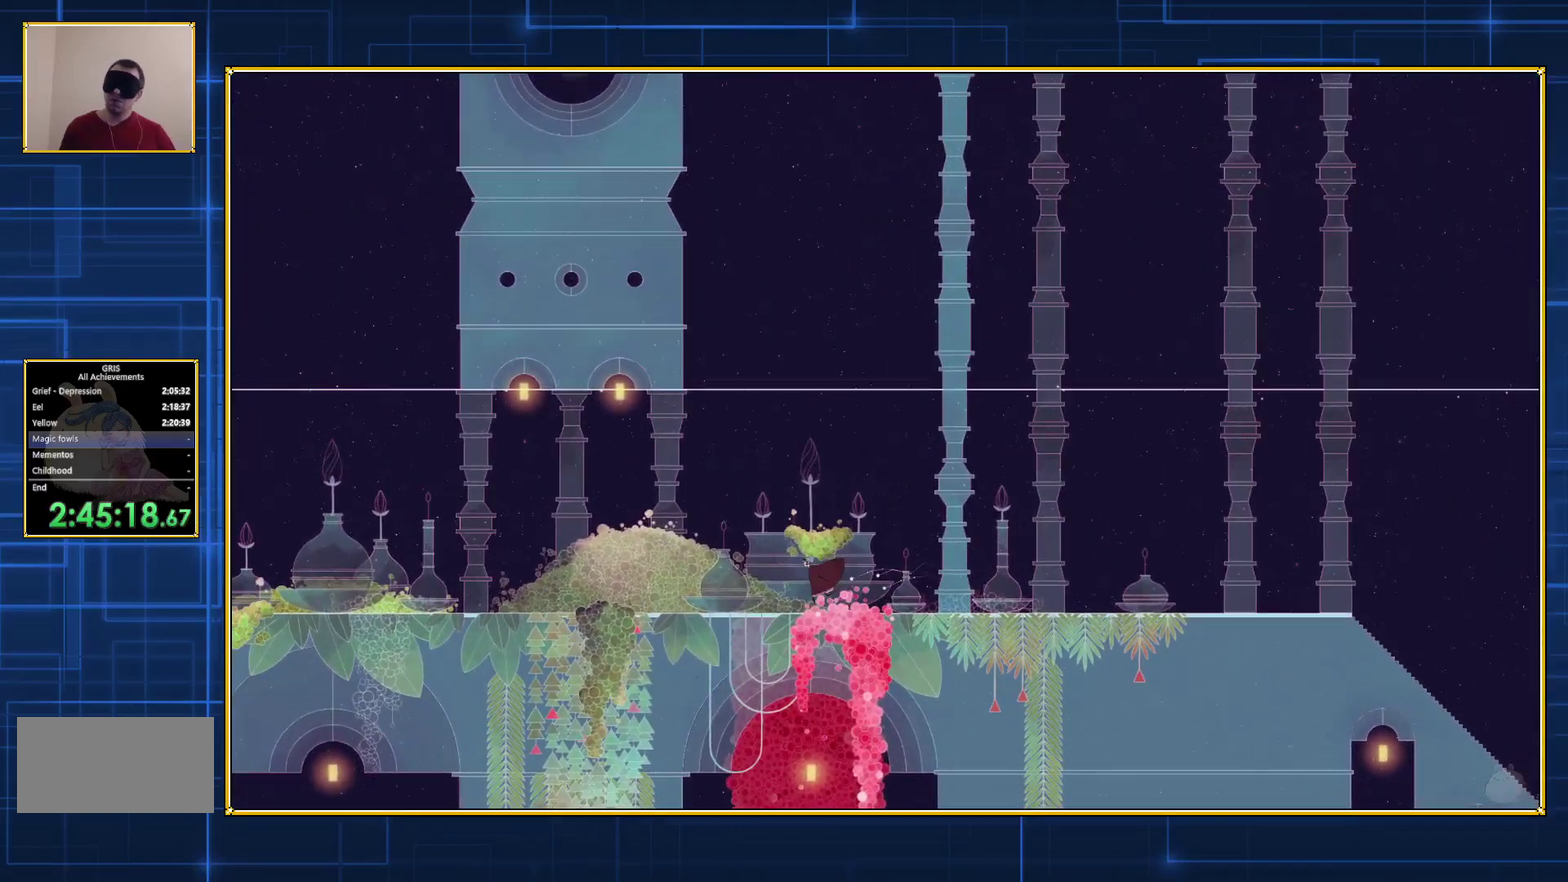
{"buttons": ["DPAD_LEFT"], "events": []}
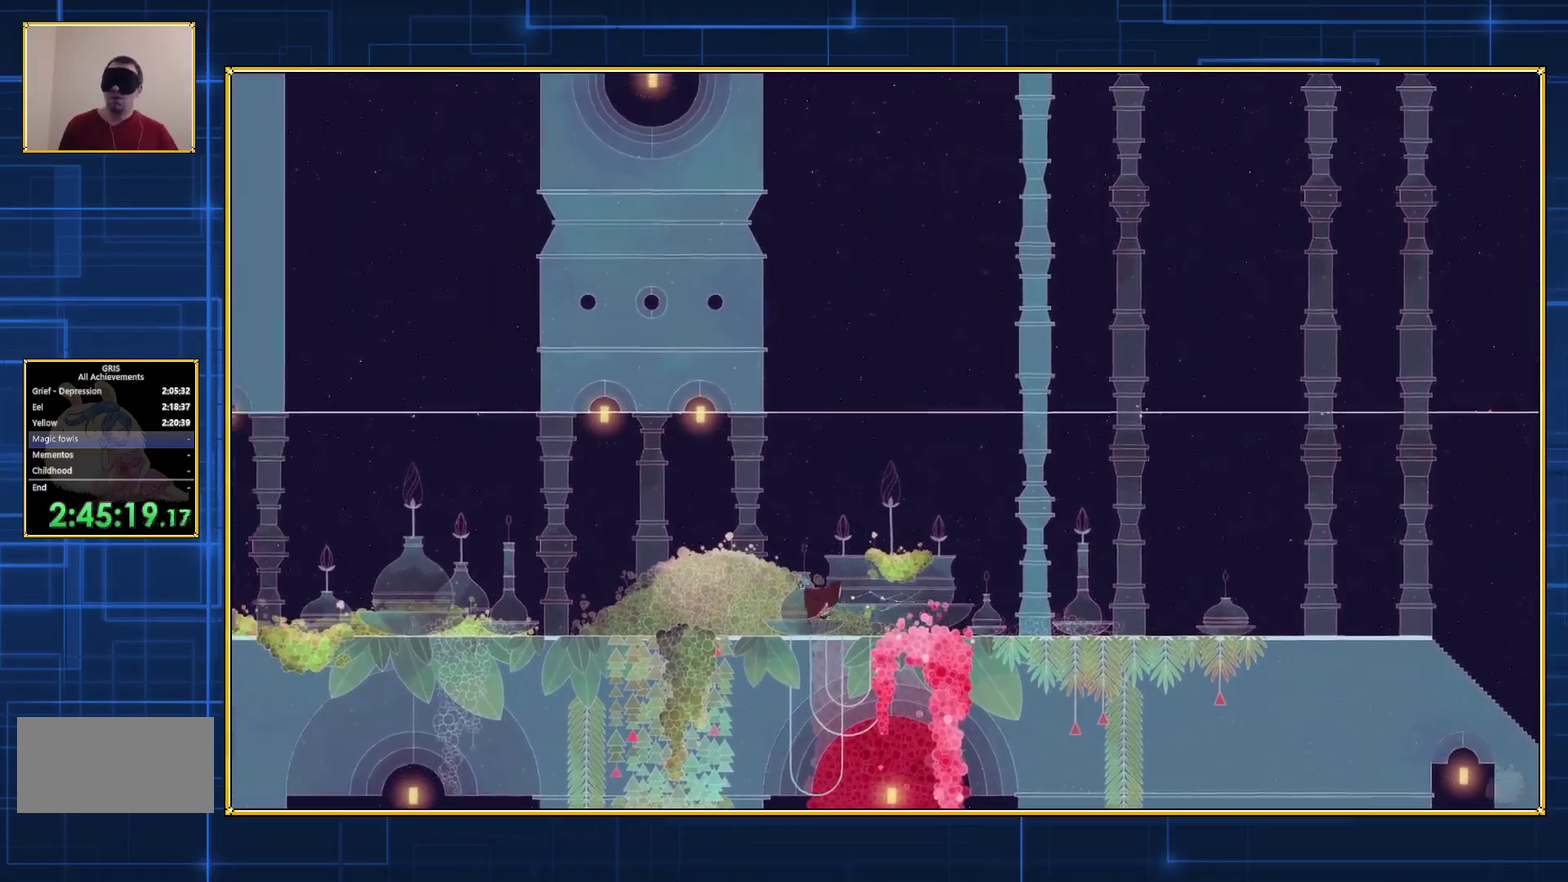
{"buttons": ["DPAD_LEFT"], "events": [[400, "DPAD_LEFT", "up"], [467, "DPAD_LEFT", "down"]]}
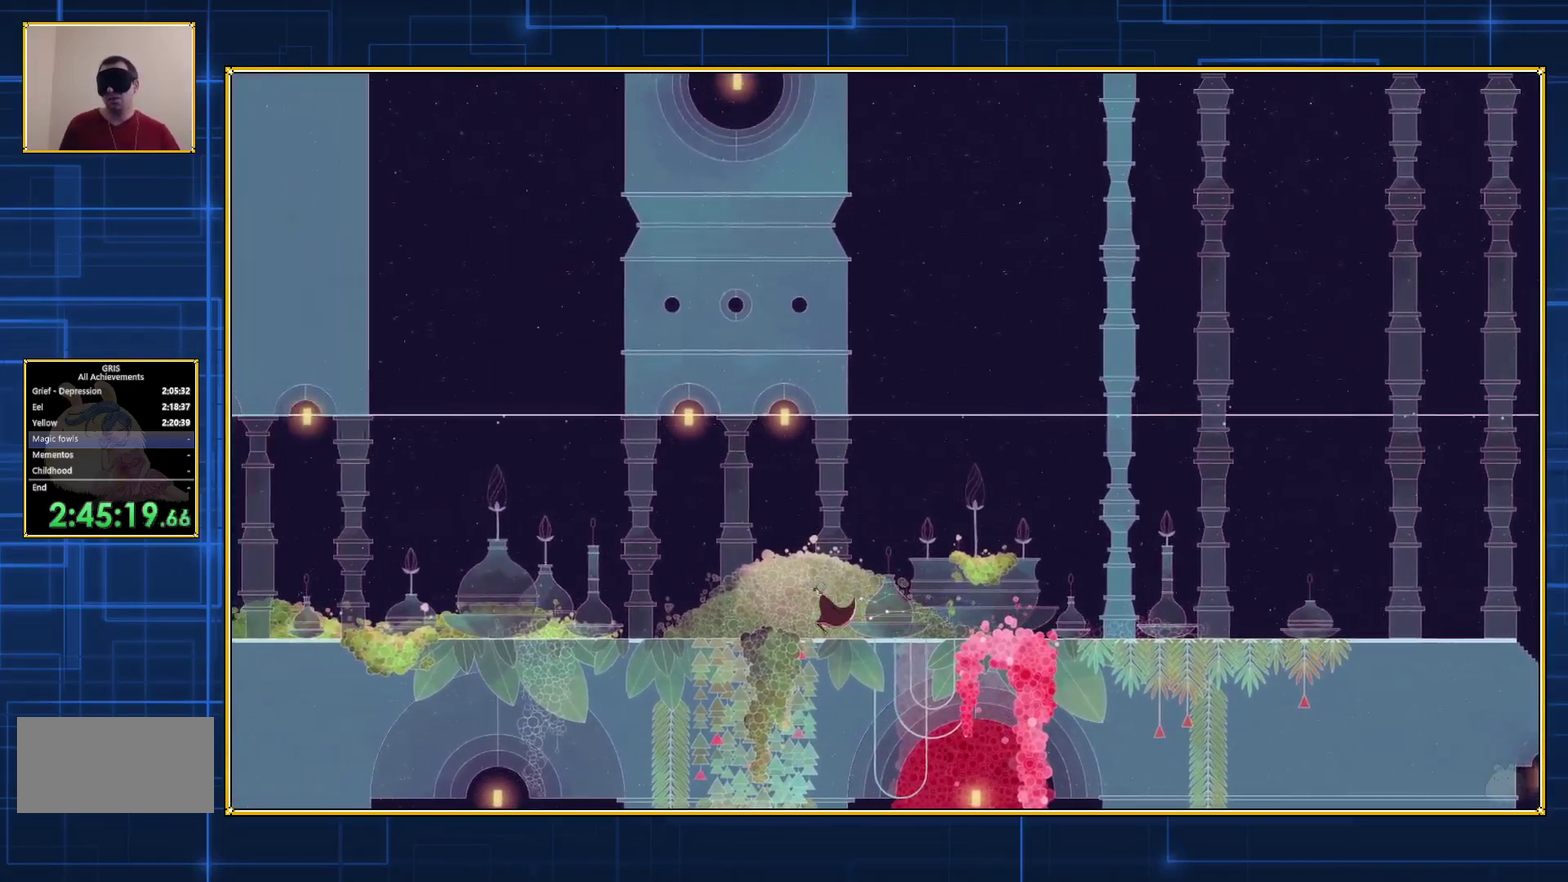
{"buttons": ["DPAD_LEFT"], "events": []}
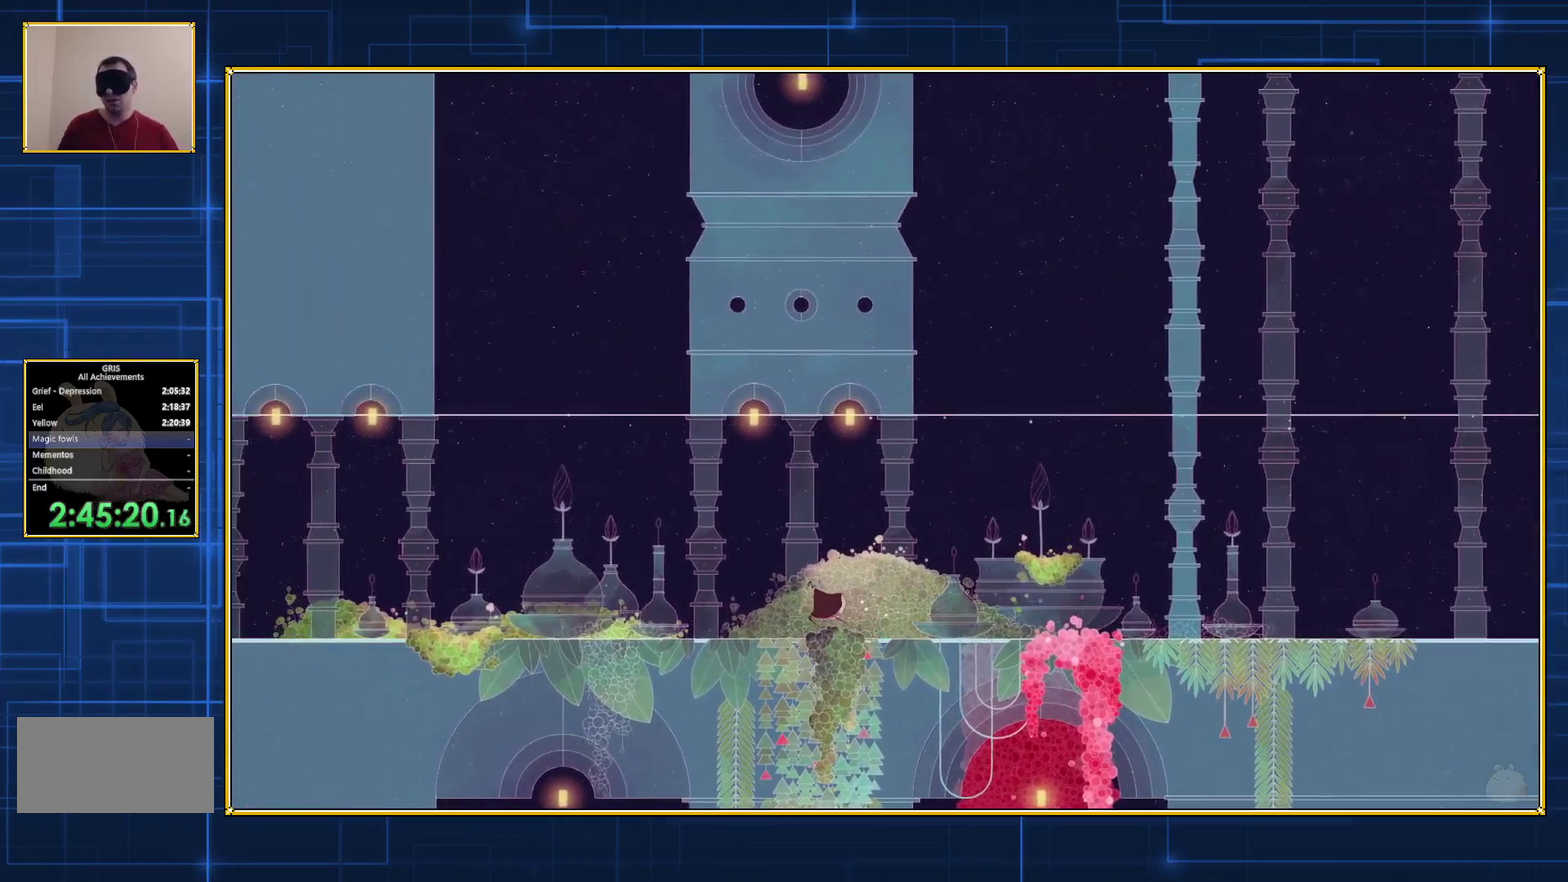
{"buttons": ["DPAD_LEFT"], "events": []}
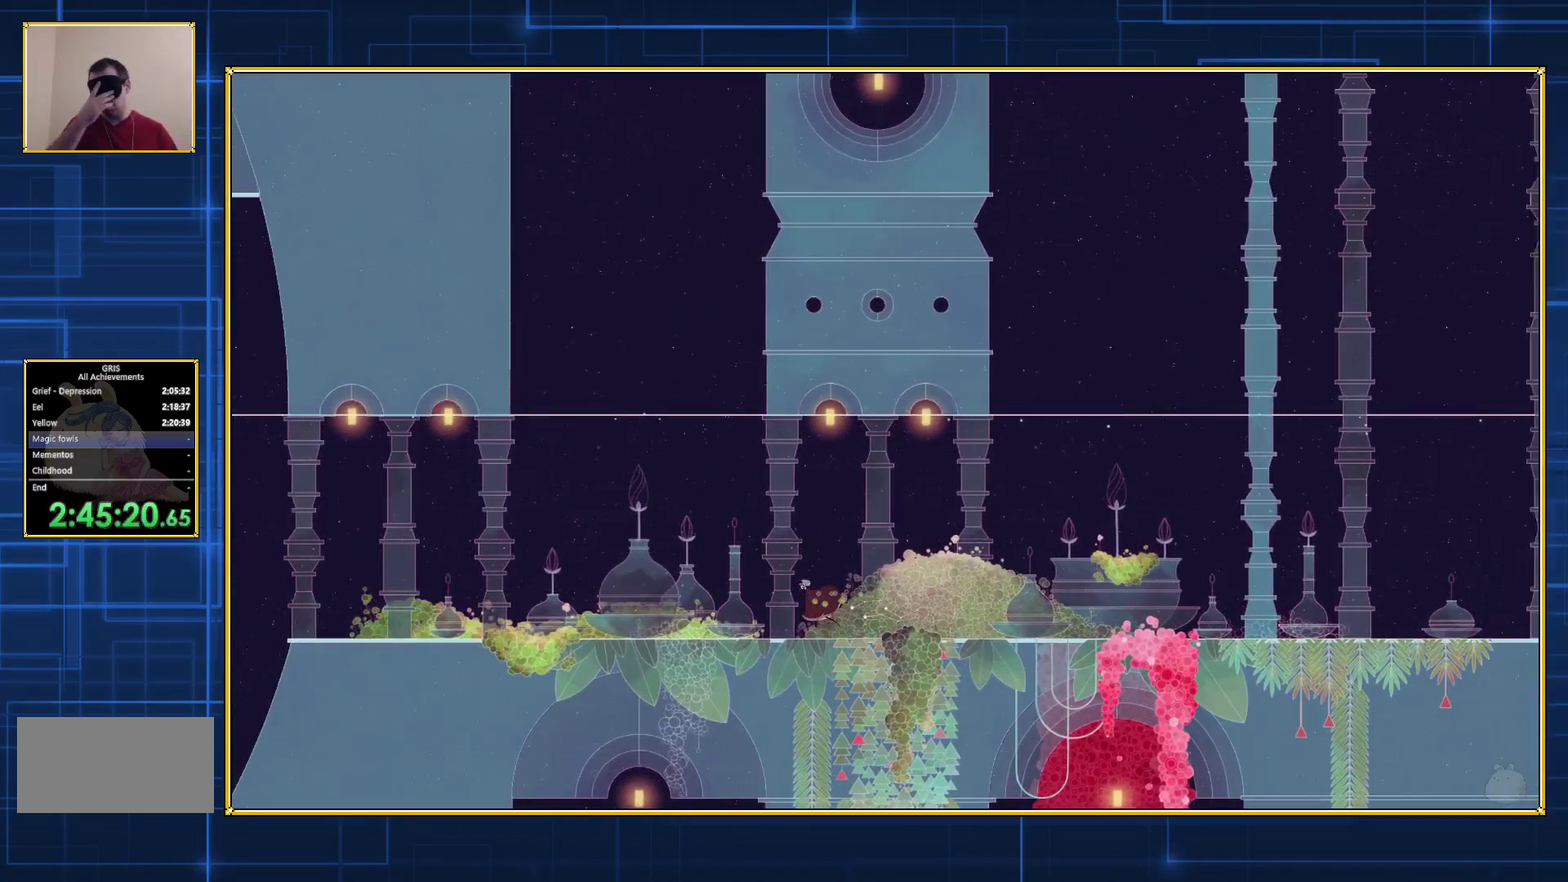
{"buttons": ["DPAD_LEFT"], "events": []}
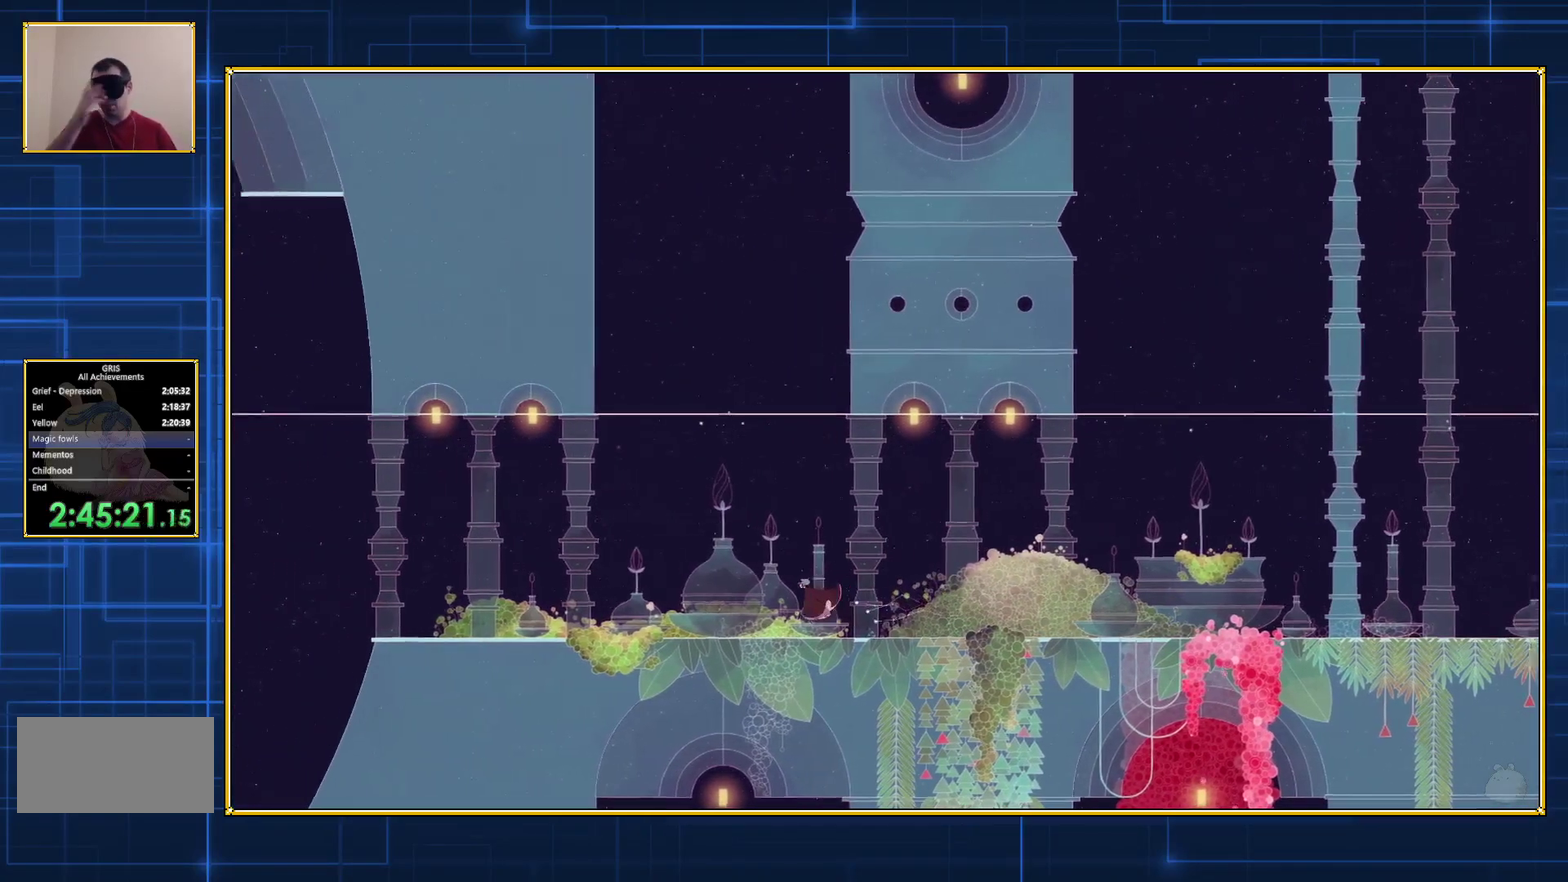
{"buttons": ["DPAD_LEFT"], "events": []}
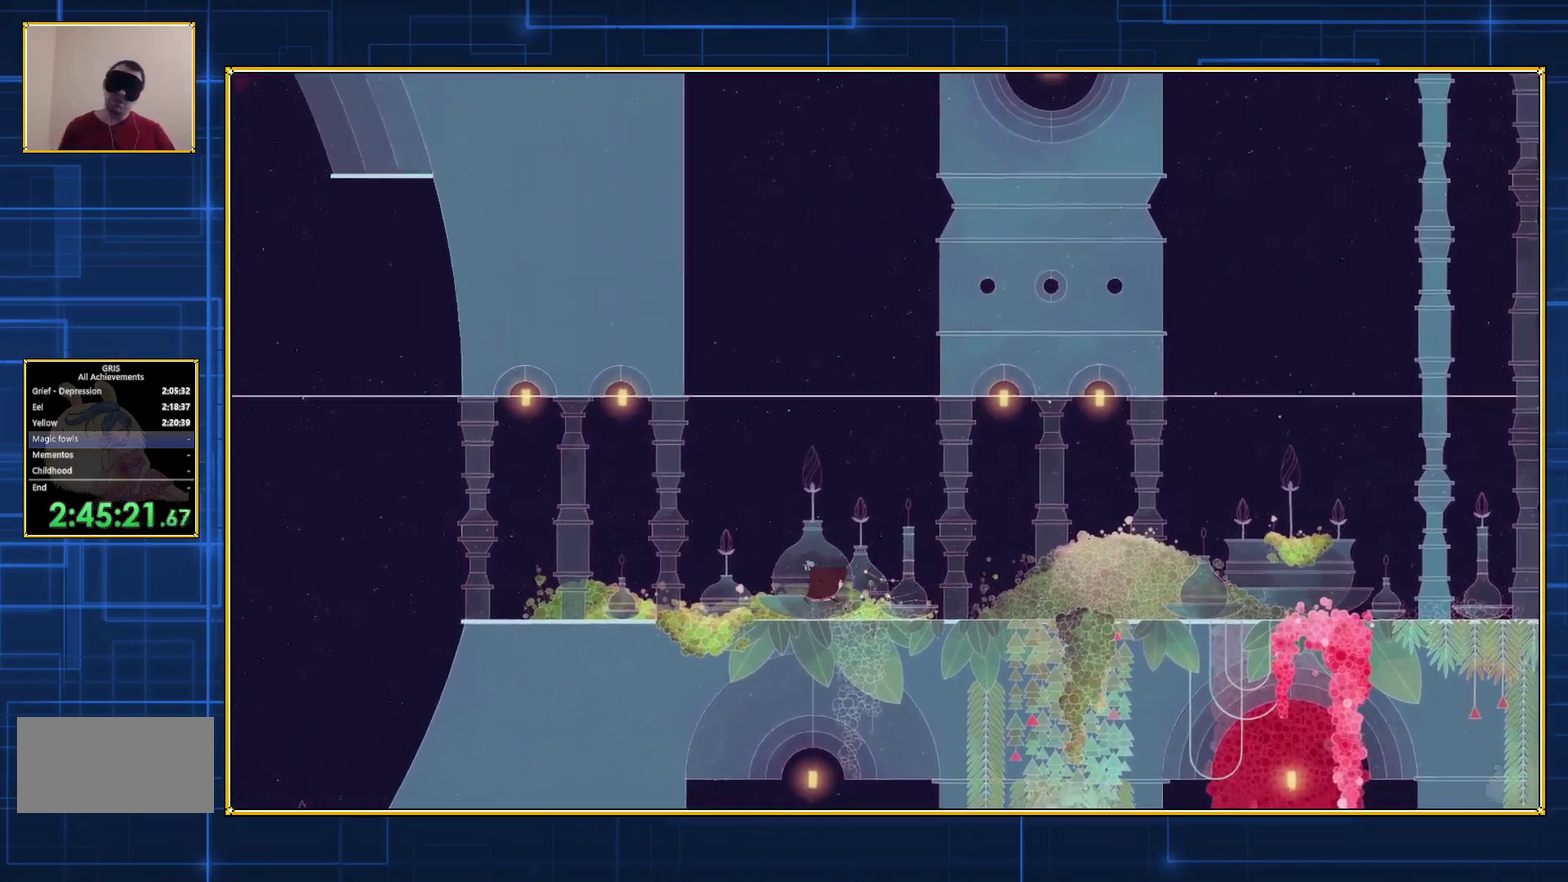
{"buttons": ["DPAD_LEFT"], "events": []}
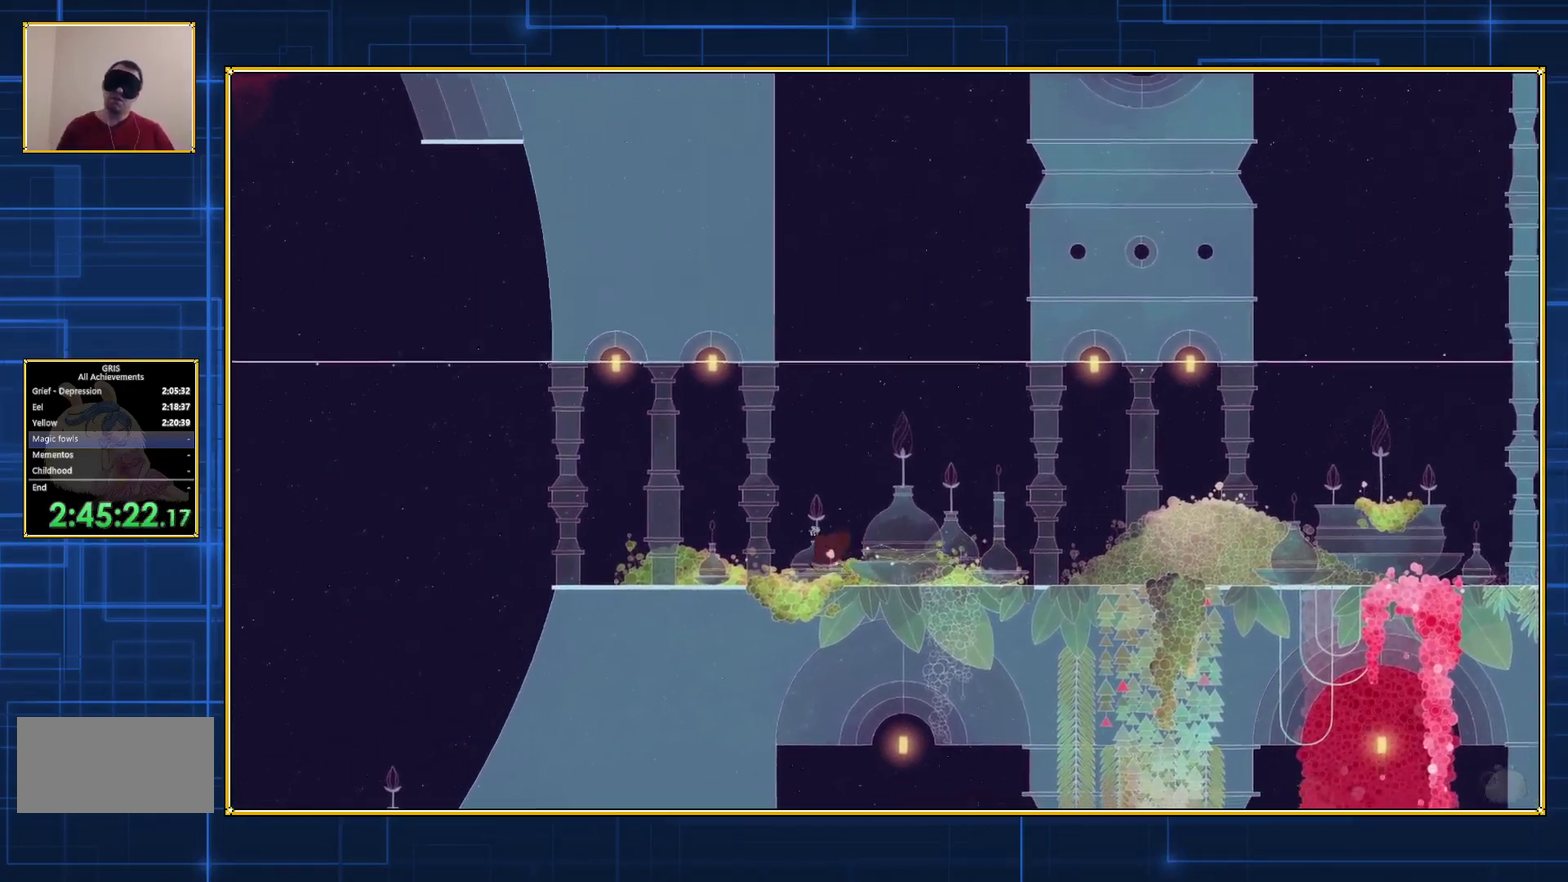
{"buttons": ["DPAD_LEFT"], "events": []}
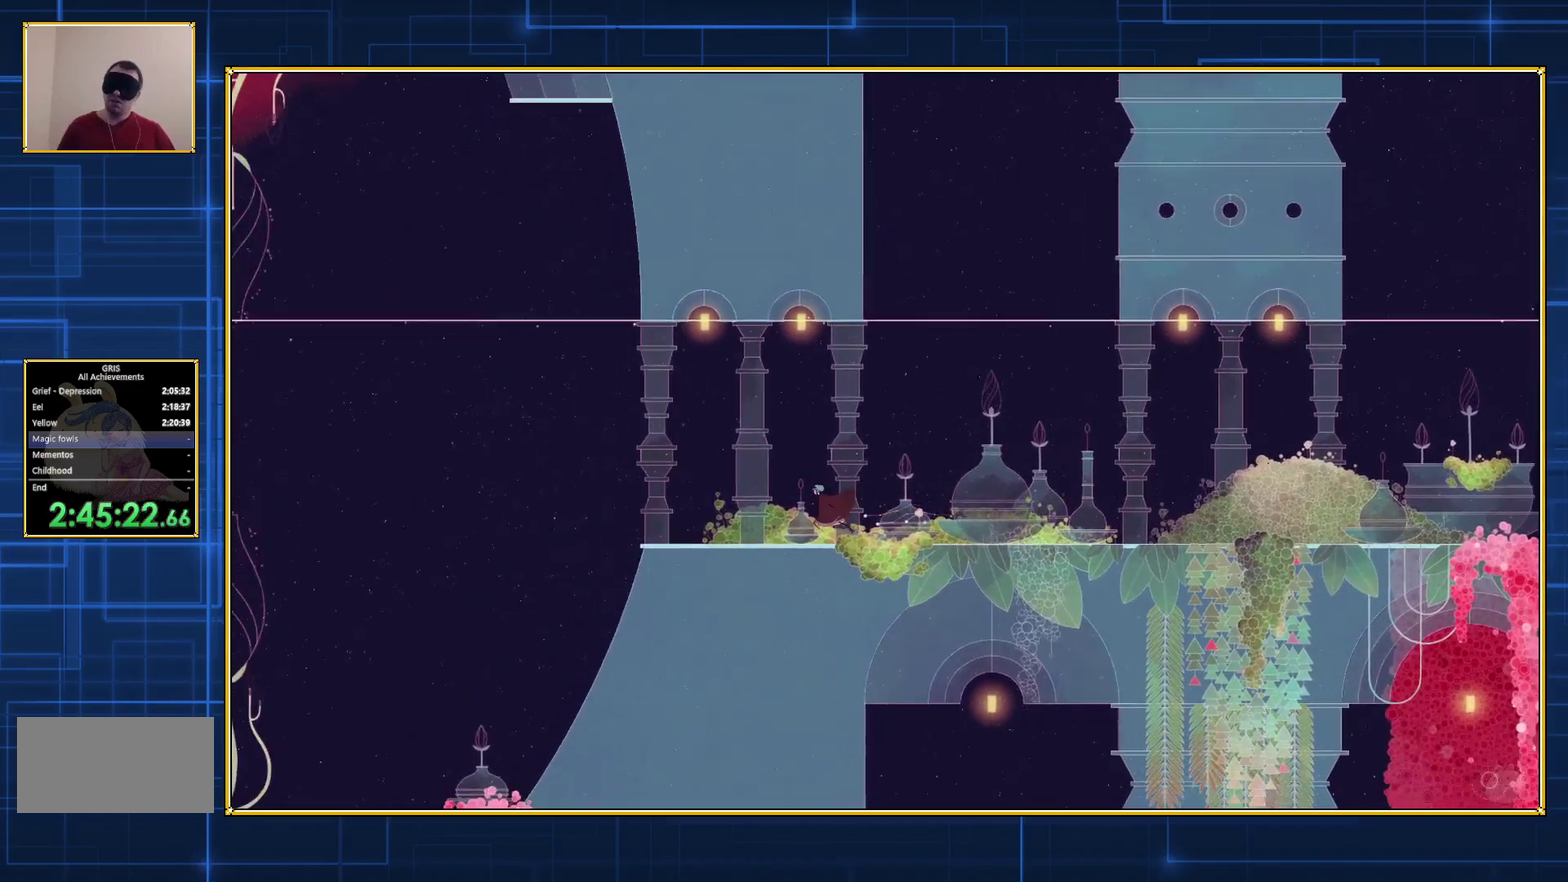
{"buttons": ["DPAD_LEFT"], "events": []}
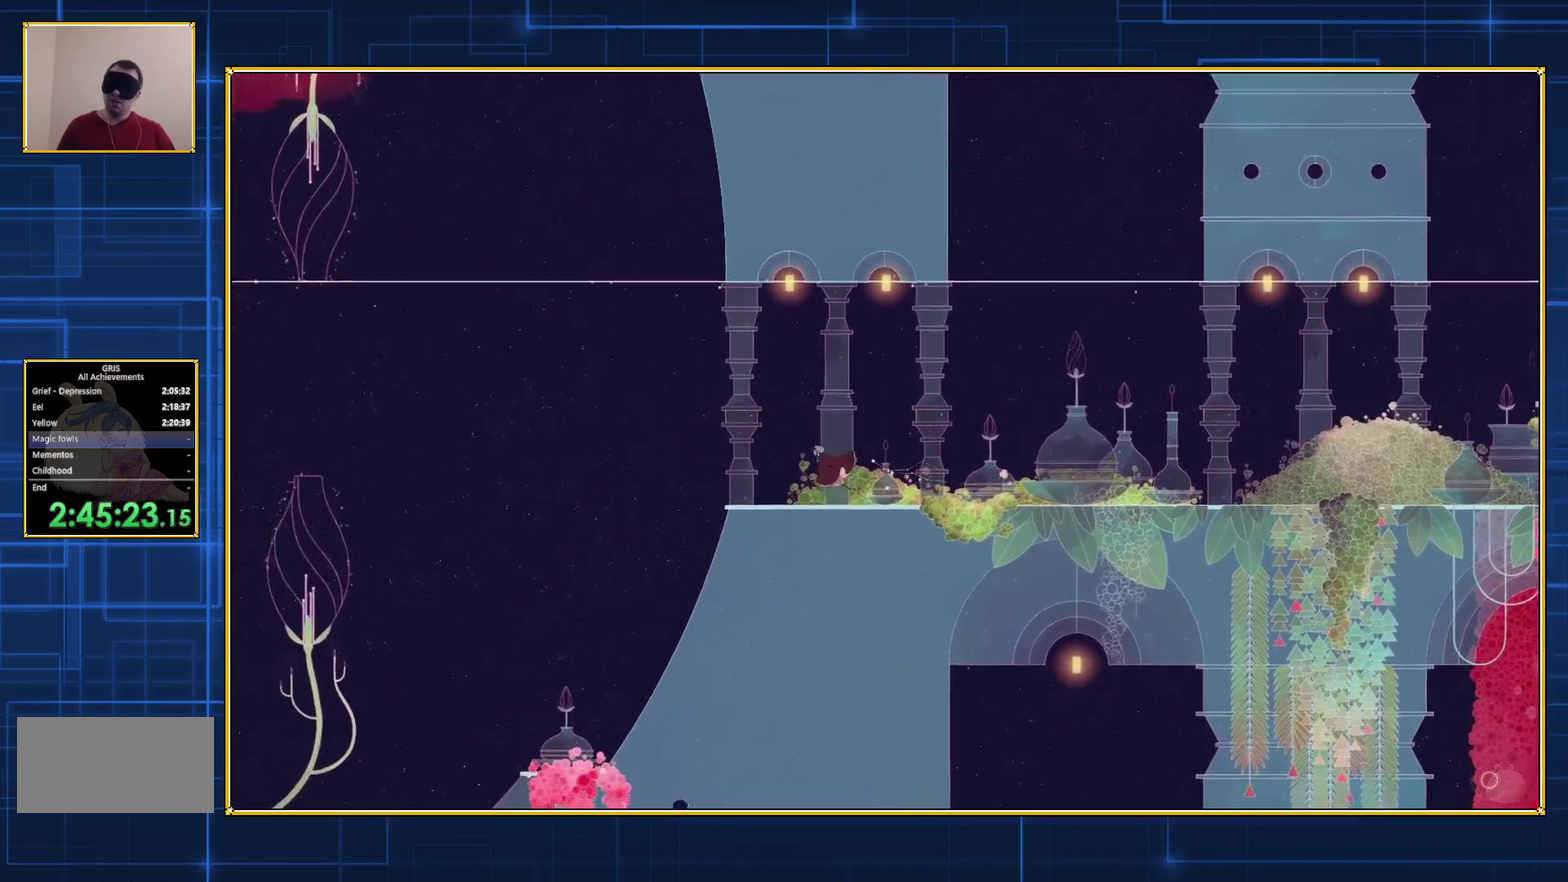
{"buttons": ["DPAD_LEFT"], "events": []}
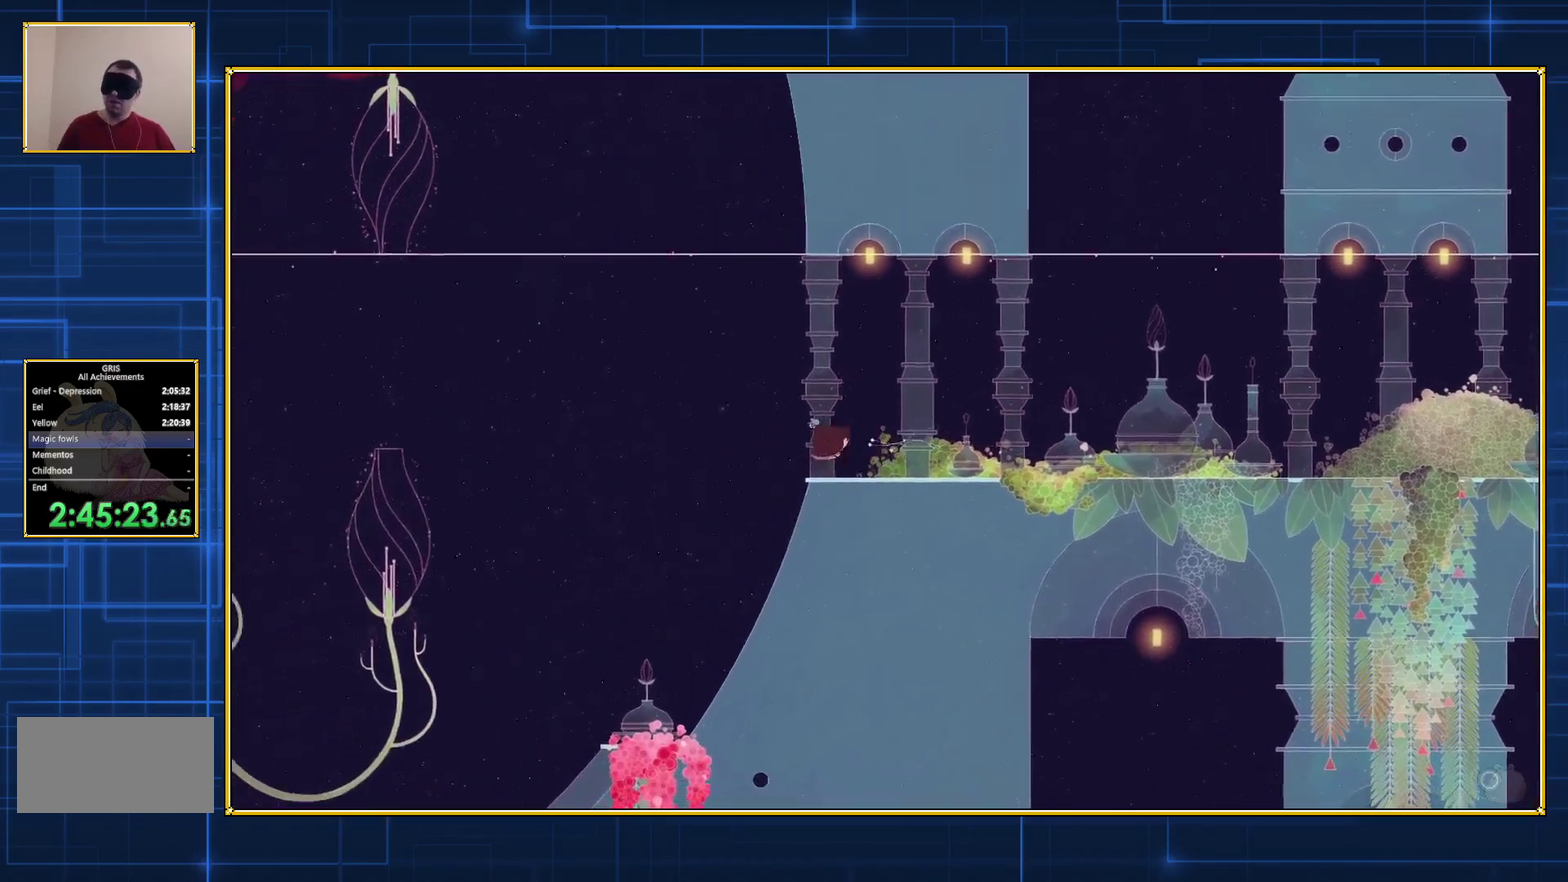
{"buttons": ["DPAD_LEFT"], "events": []}
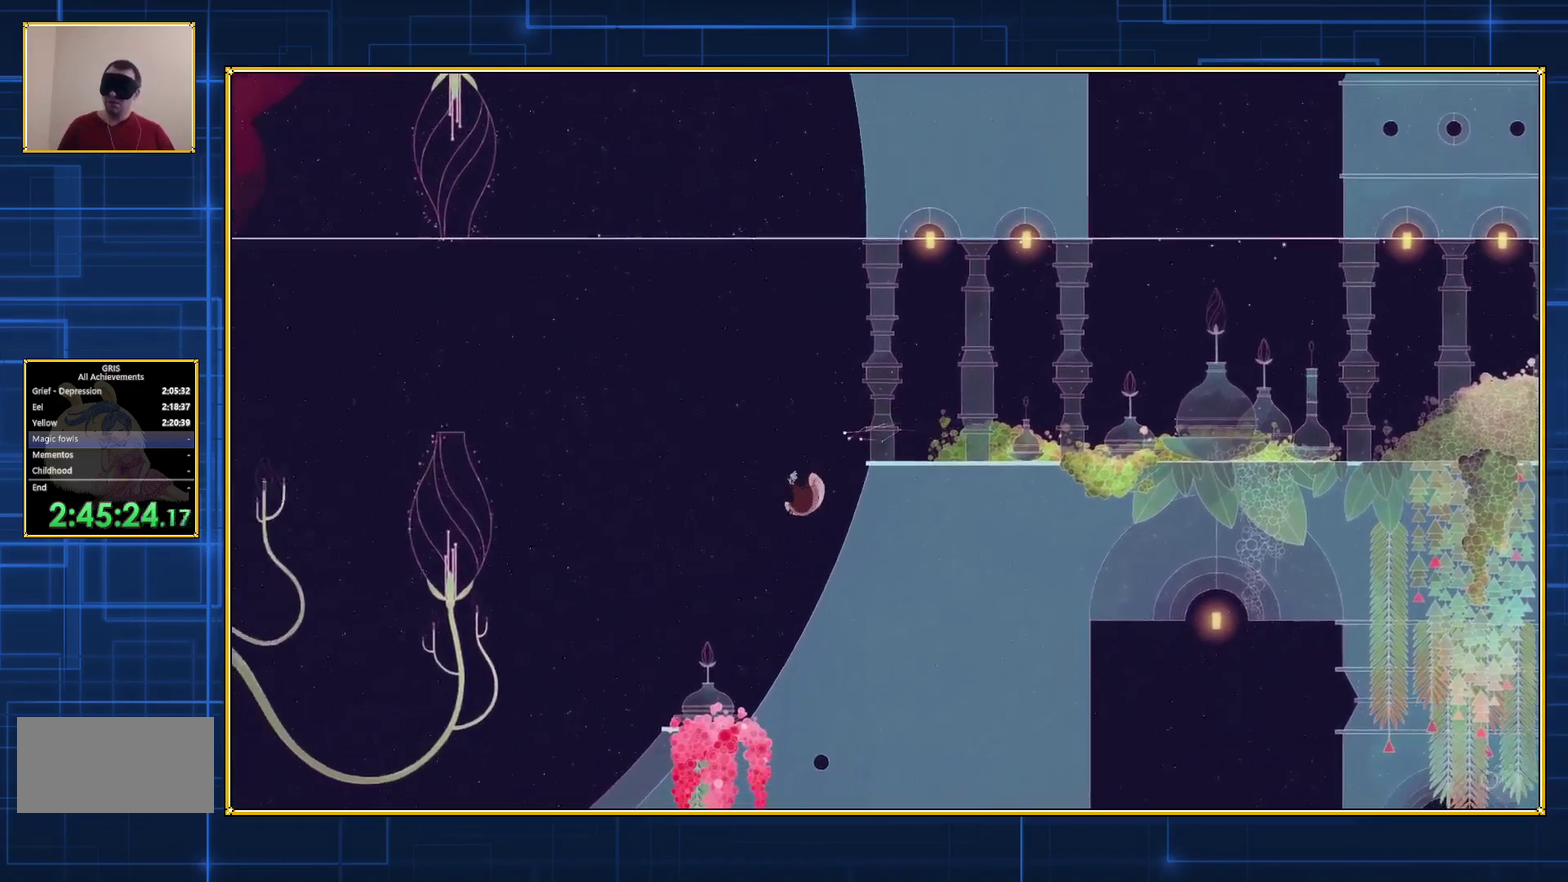
{"buttons": ["DPAD_RIGHT"], "events": [[250, "DPAD_LEFT", "up"], [500, "DPAD_RIGHT", "down"]]}
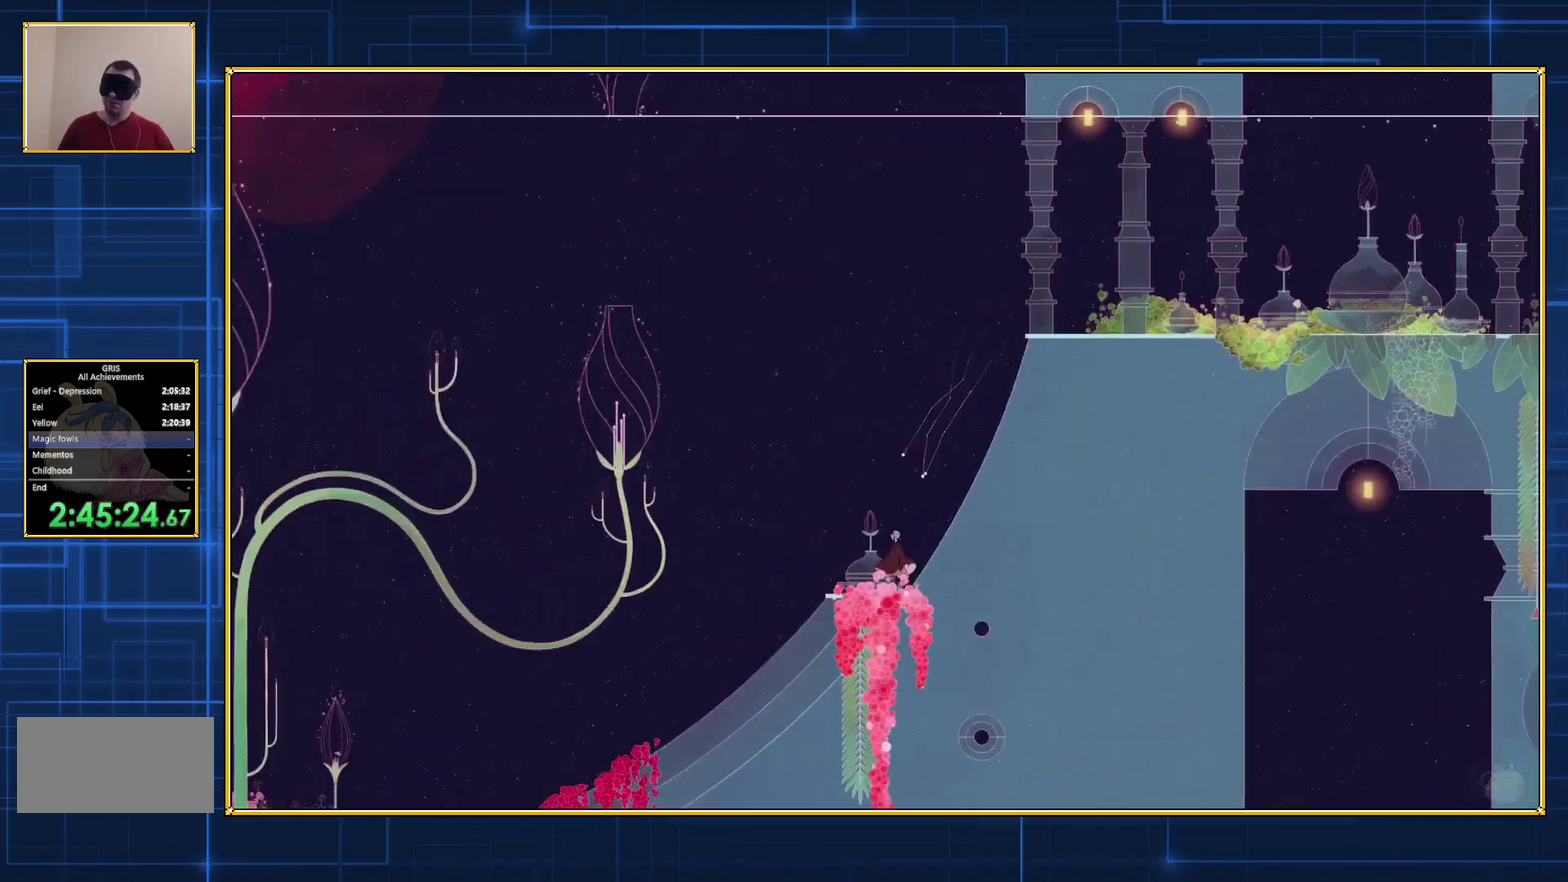
{"buttons": ["DPAD_RIGHT"], "events": []}
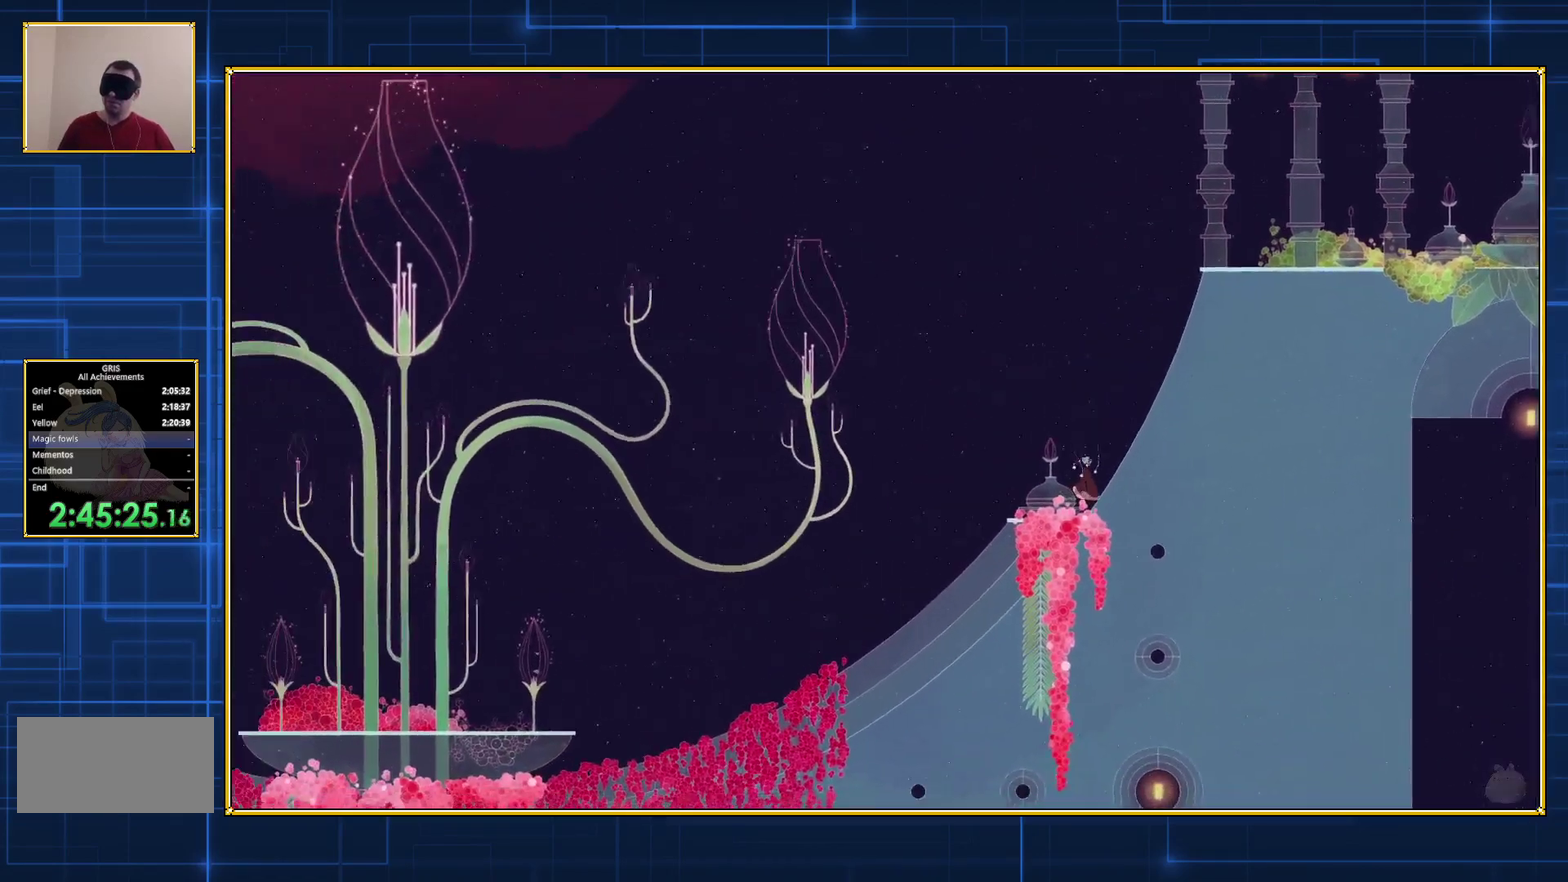
{"buttons": ["DPAD_RIGHT"], "events": []}
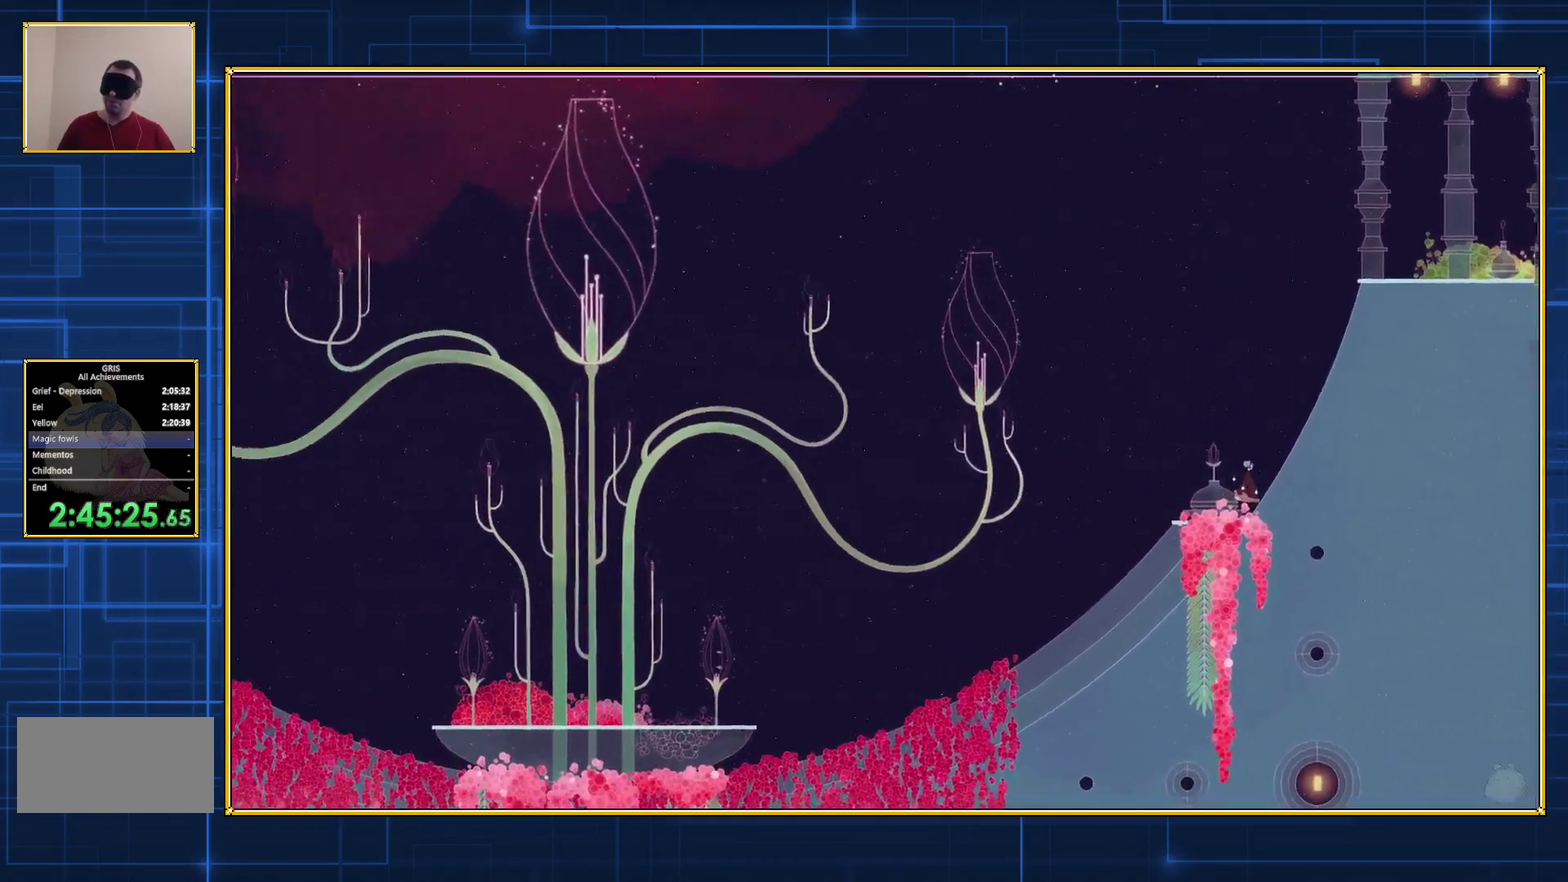
{"buttons": ["B", "DPAD_RIGHT"], "events": [[467, "B", "down"]]}
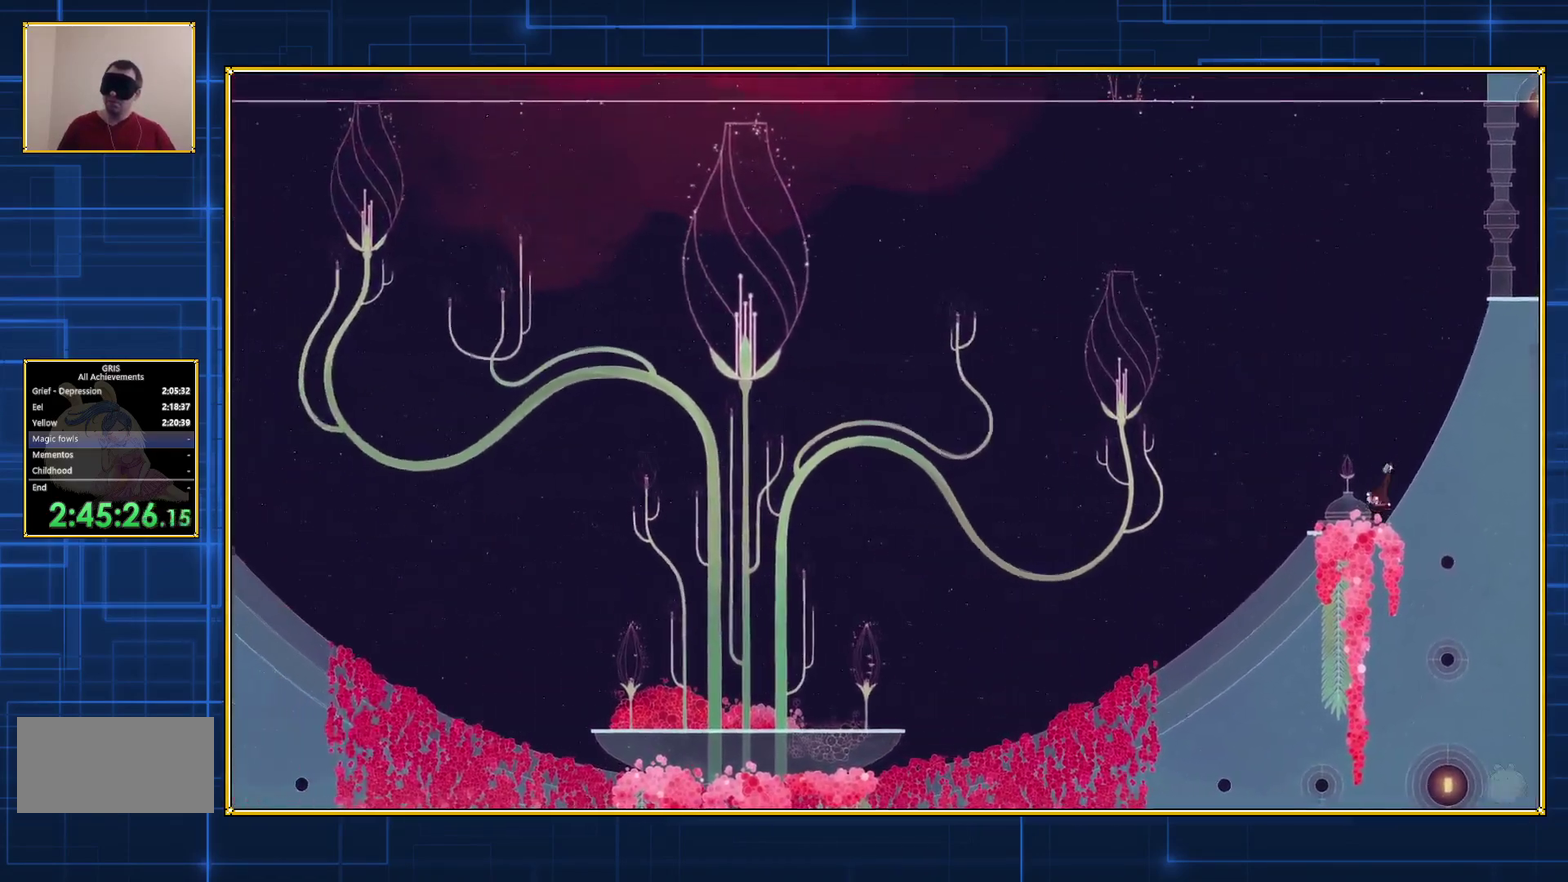
{"buttons": ["DPAD_RIGHT"], "events": [[400, "B", "up"]]}
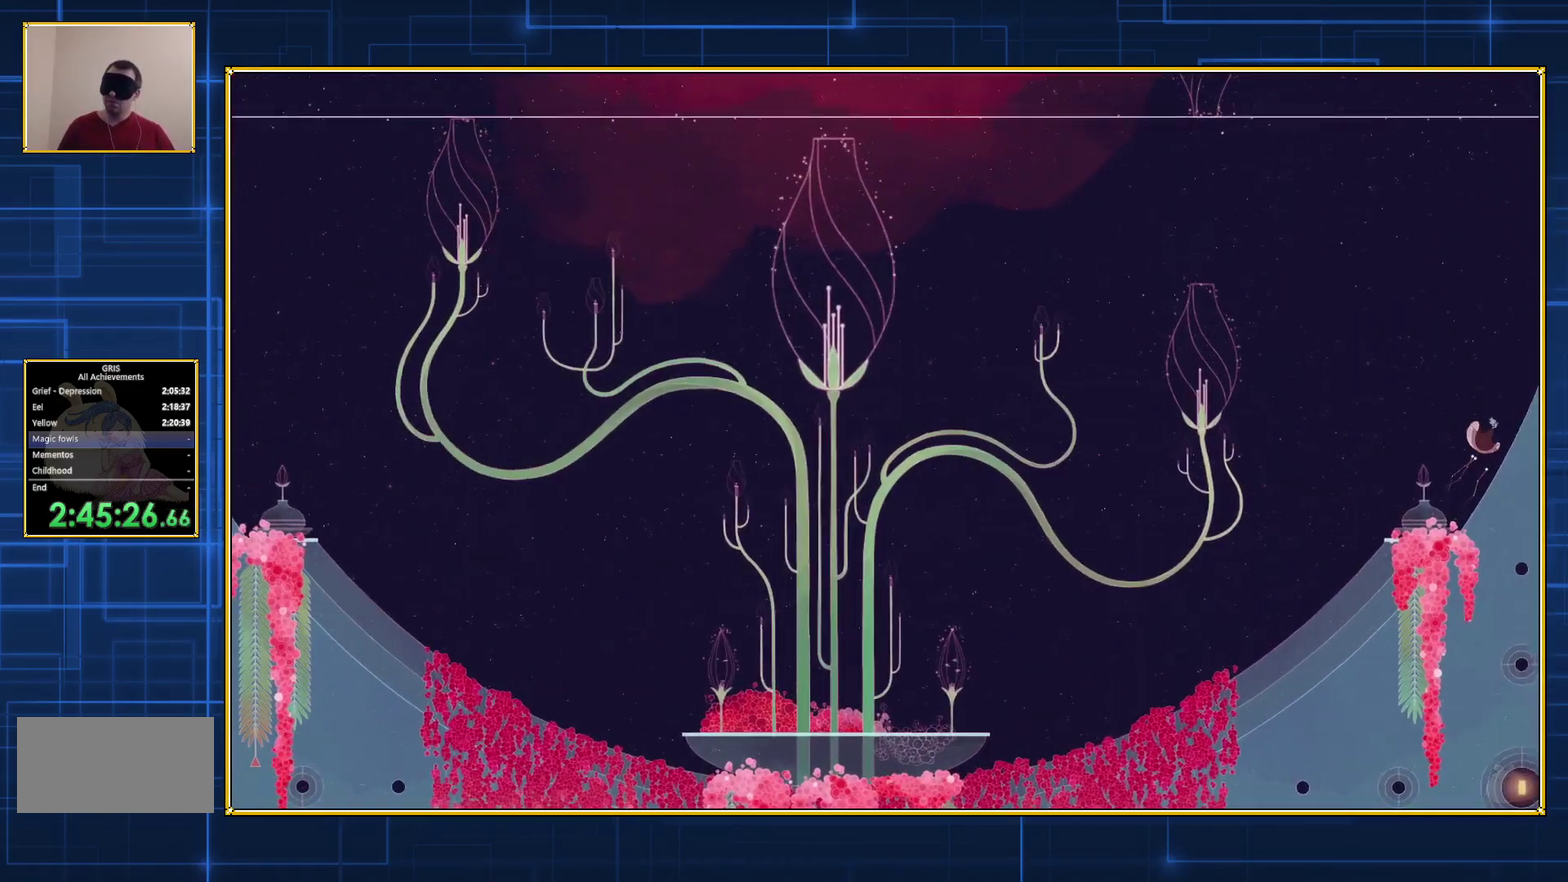
{"buttons": ["DPAD_RIGHT"], "events": []}